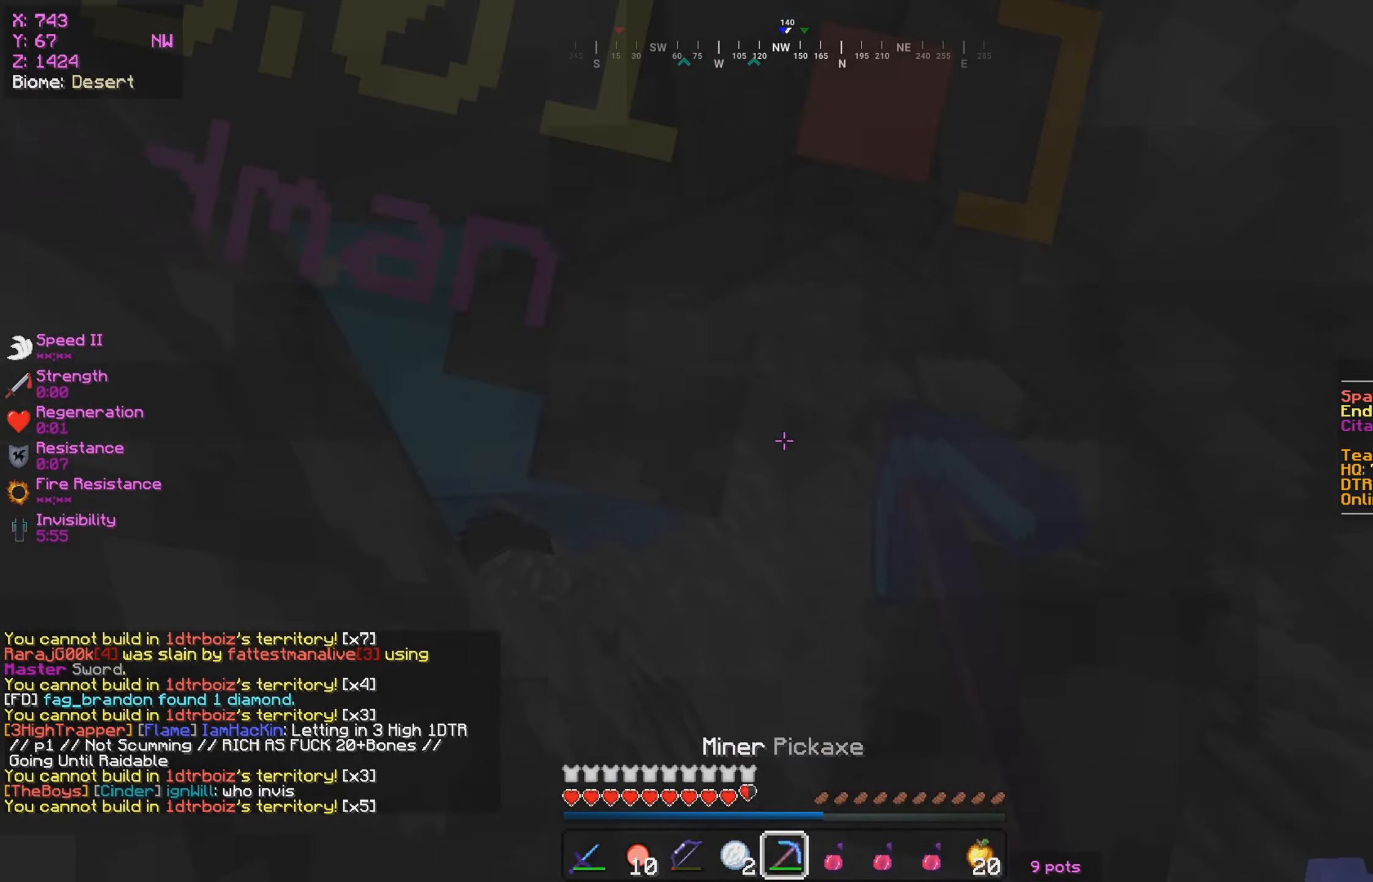
Gameplay with keyboard and mouse; each line is a JSON object with the keys and mouse buttons held at the frame after it. "events" lists presses ("down") and releases ("up") of "a", "d", "s", "w", "mouse_left" and "mouse_right" between this image and that frame as [ms after this image, input, new state], when the widget could be followed in between. "mouse_left", "mouse_right" = the "left", "right" buttons of the "mouse" list. No other keys are recorded. Fast repeated clicks can show as one long hold. Mouse movement is not recorded.
{"keys": ["w"], "mouse": ["right"], "events": [[467, "mouse_left", "up"], [467, "mouse_right", "down"]]}
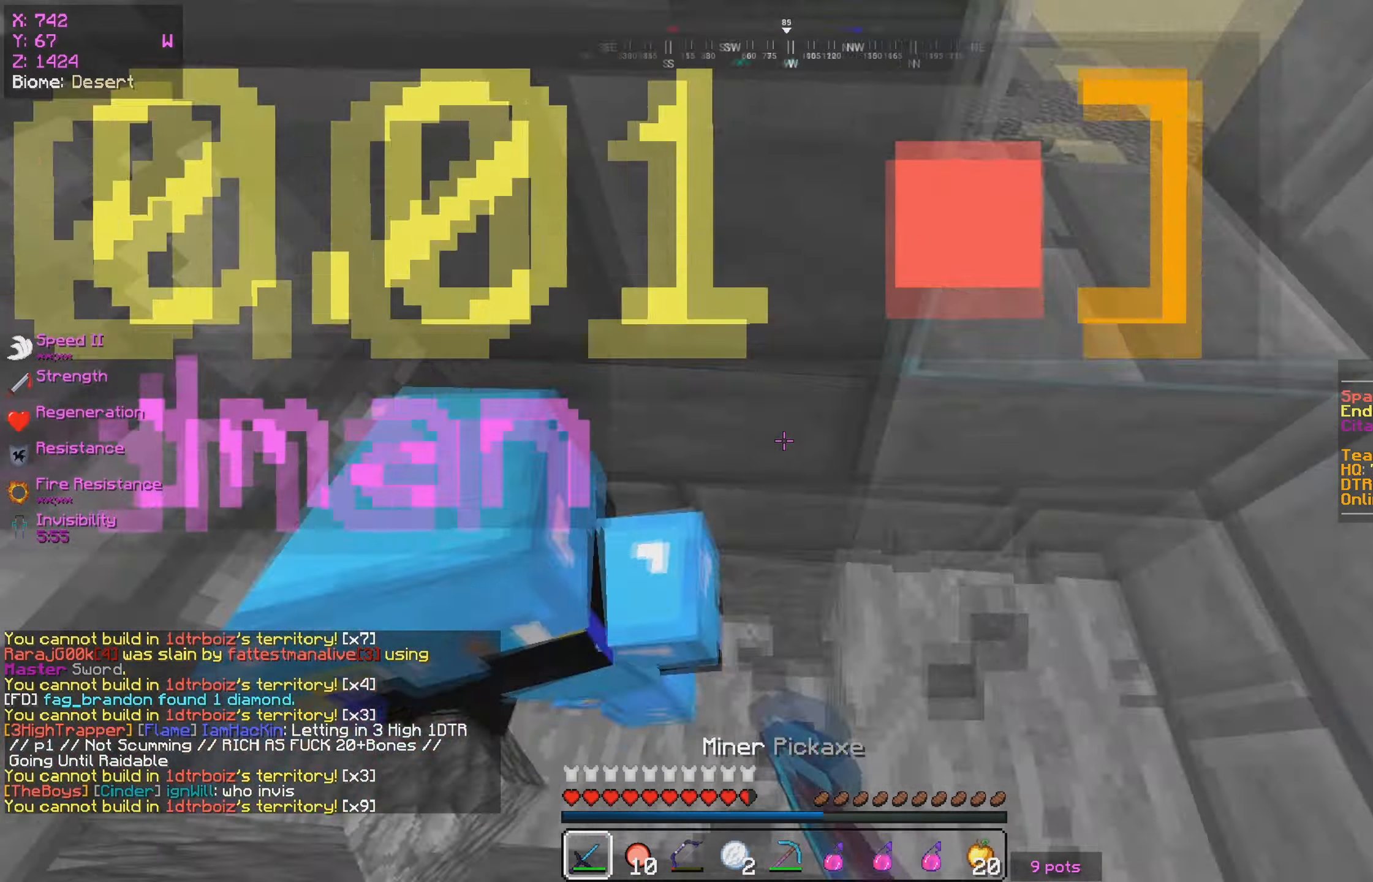
{"keys": ["w"], "mouse": ["left"], "events": [[67, "mouse_left", "down"], [84, "mouse_right", "up"], [234, "a", "down"], [500, "a", "up"]]}
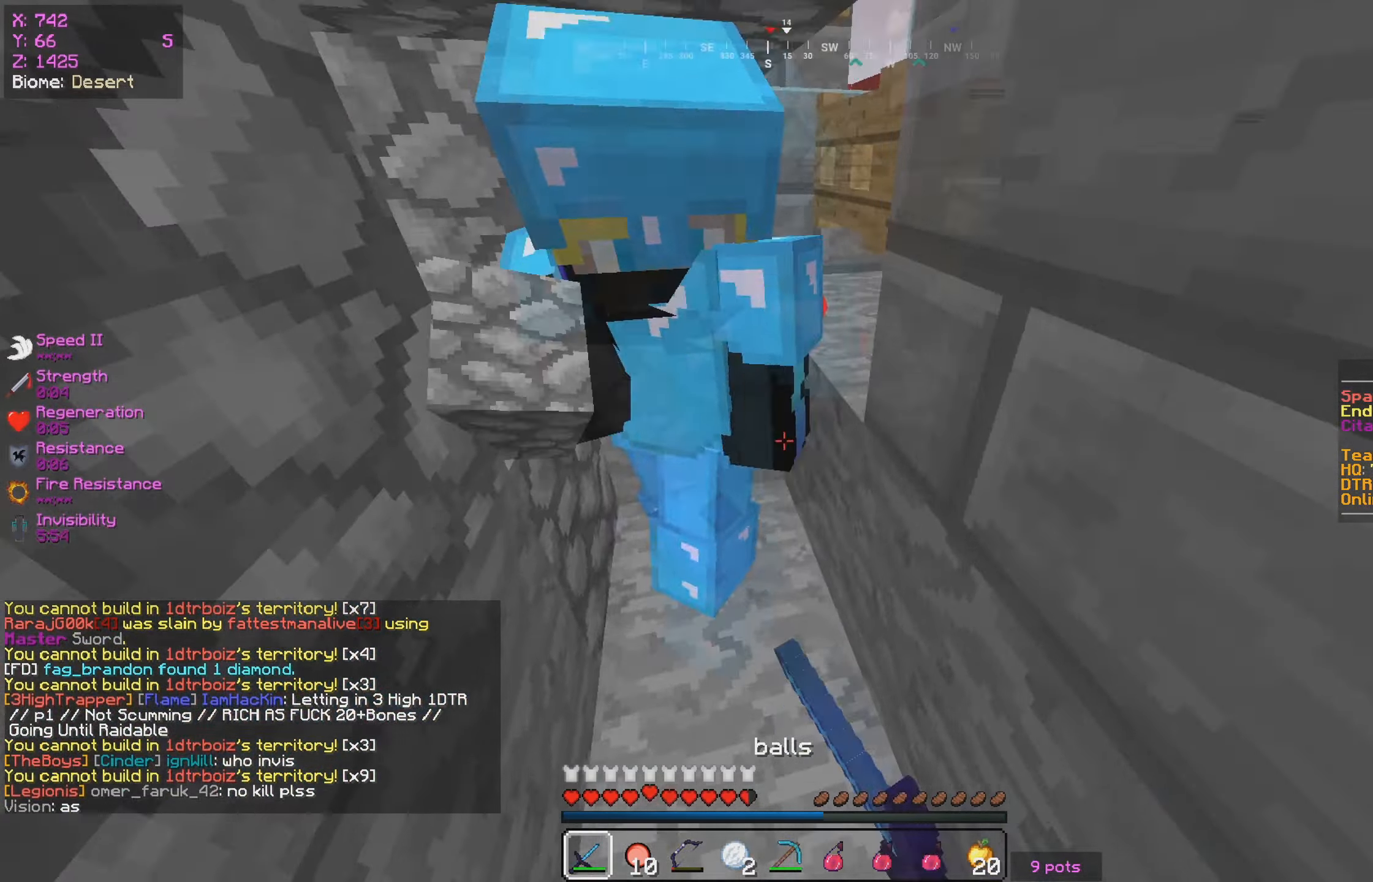
{"keys": ["s", "w"], "mouse": ["left"], "events": [[284, "s", "down"], [317, "w", "up"], [467, "w", "down"]]}
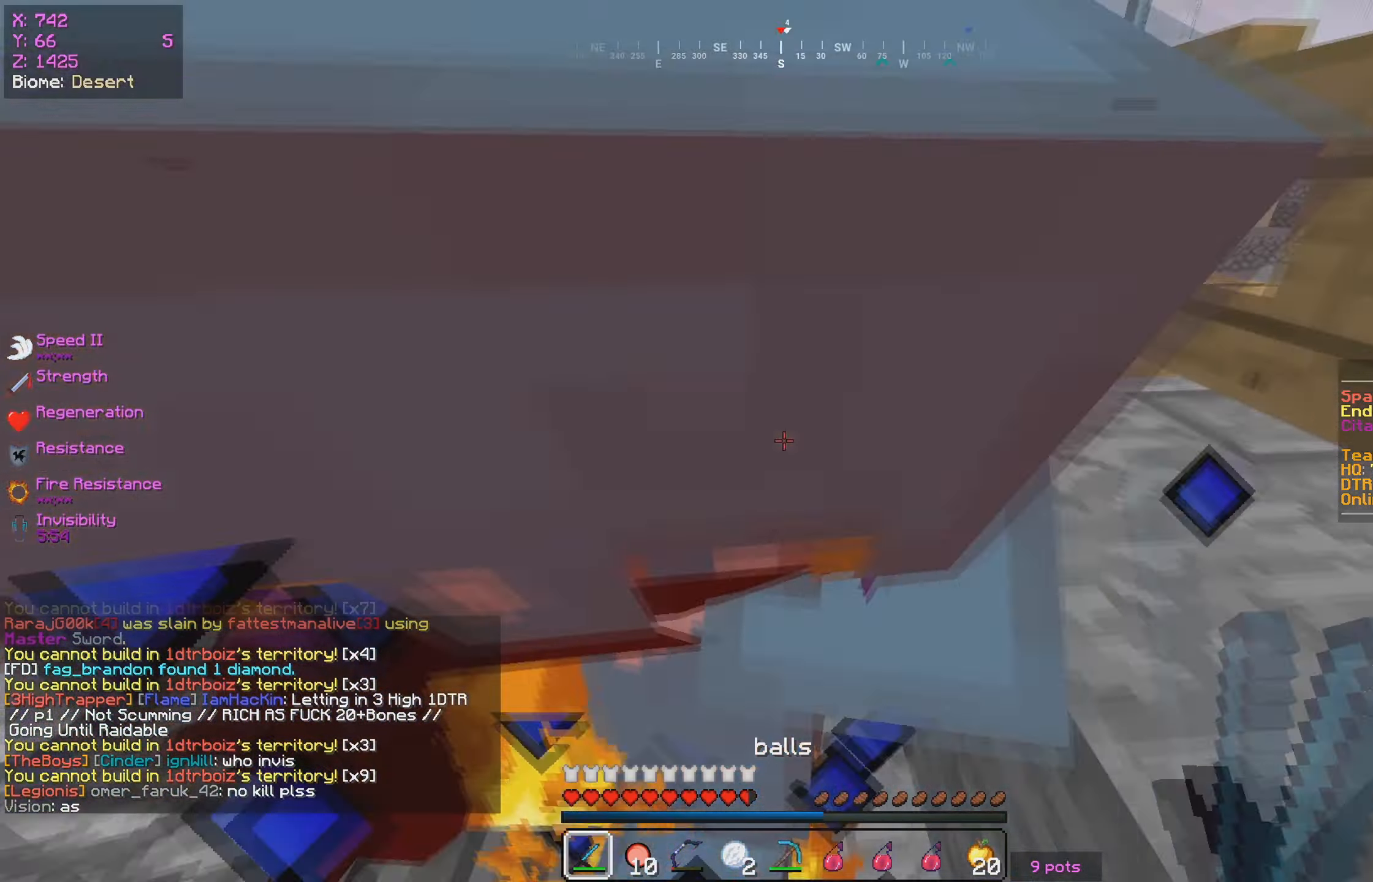
{"keys": ["s"], "mouse": ["left"], "events": [[100, "w", "up"], [217, "mouse_left", "up"], [250, "mouse_left", "down"], [417, "mouse_left", "up"], [467, "mouse_left", "down"]]}
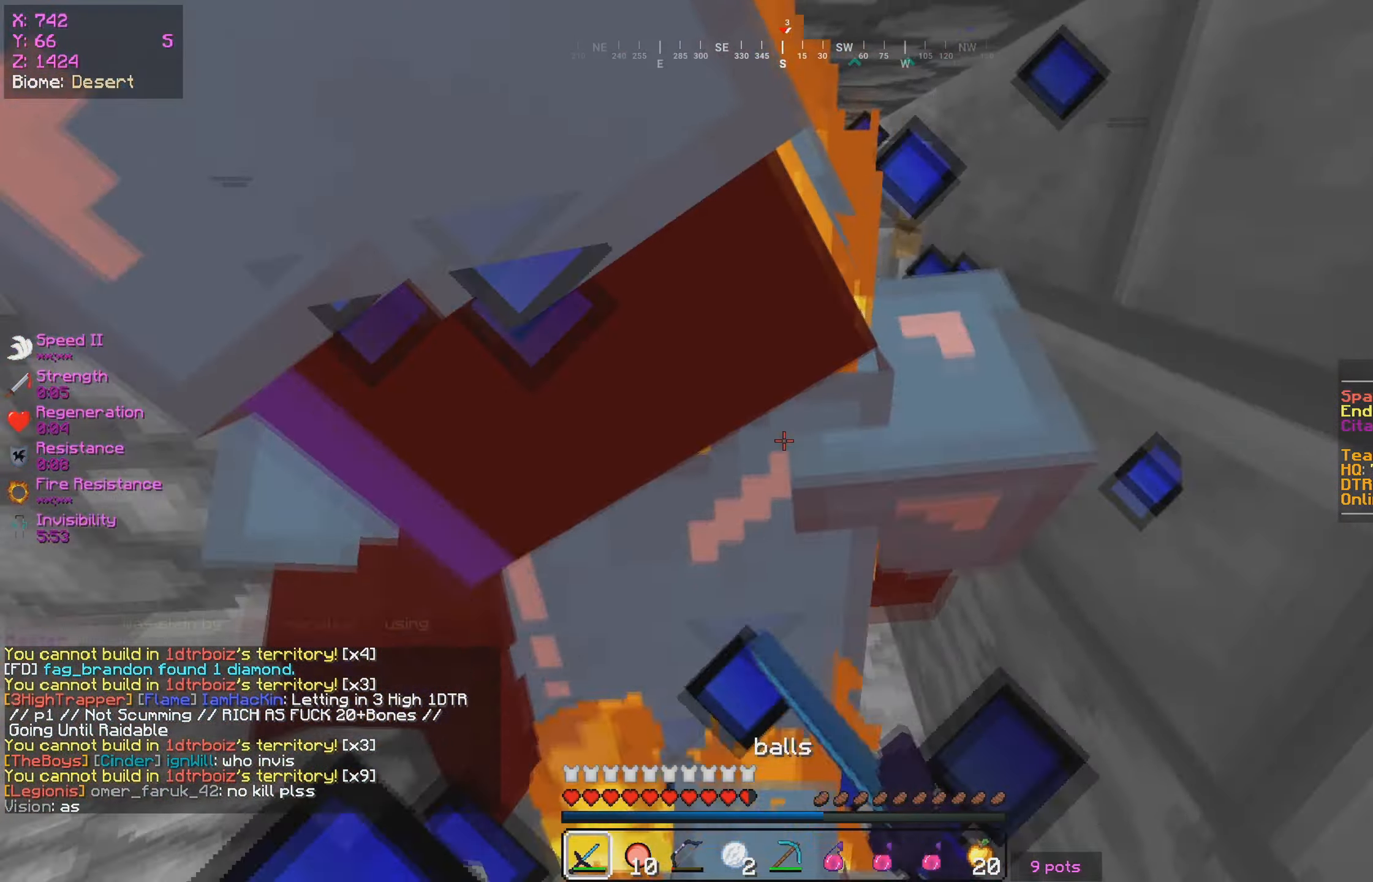
{"keys": ["a", "w"], "mouse": [], "events": [[167, "a", "down"], [300, "mouse_left", "up"], [350, "mouse_left", "down"], [384, "s", "up"], [467, "w", "down"], [500, "mouse_left", "up"]]}
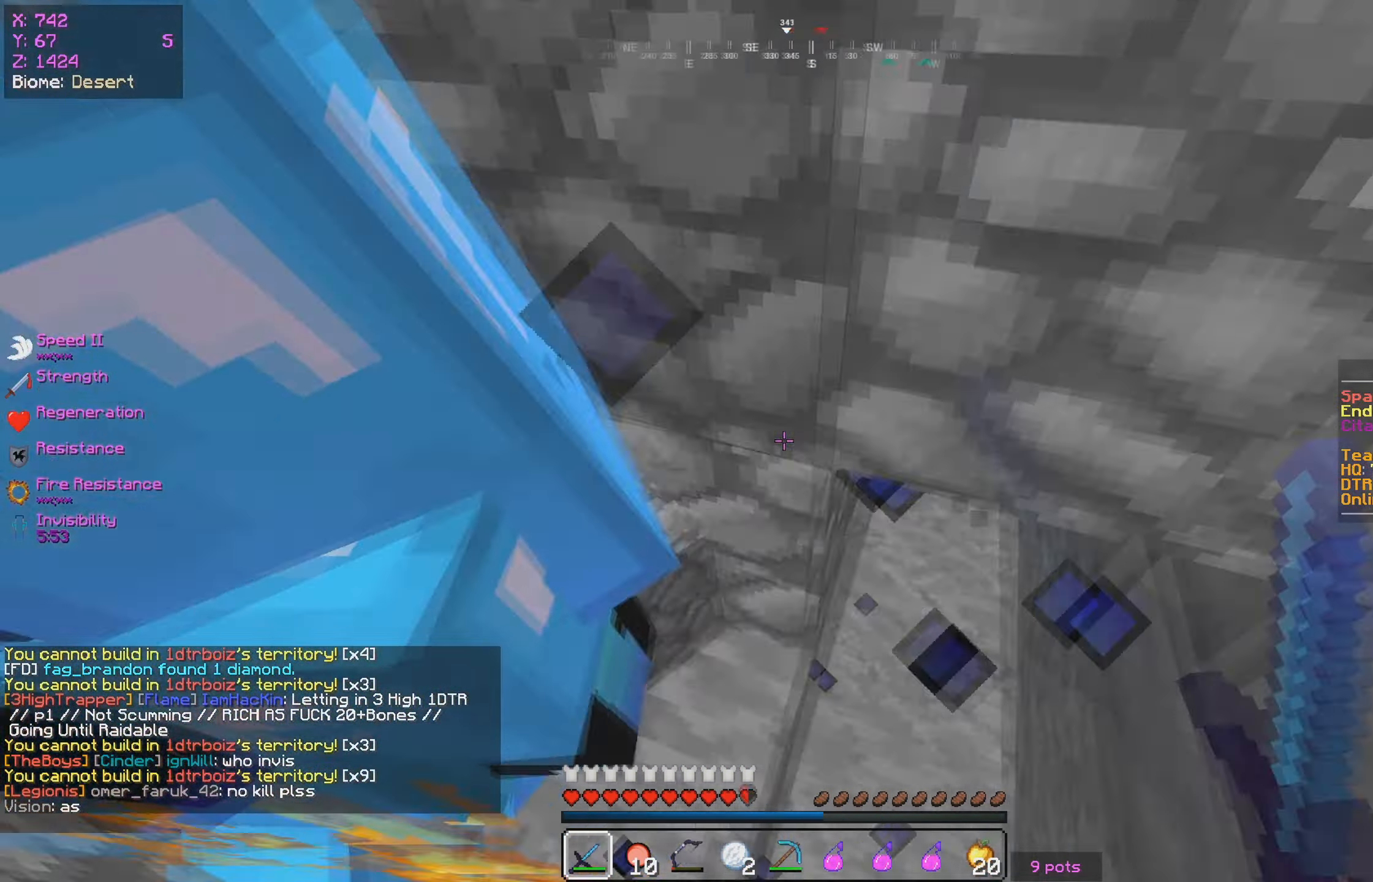
{"keys": ["s"], "mouse": ["left"], "events": [[67, "mouse_left", "down"], [150, "a", "up"], [384, "s", "down"], [384, "w", "up"]]}
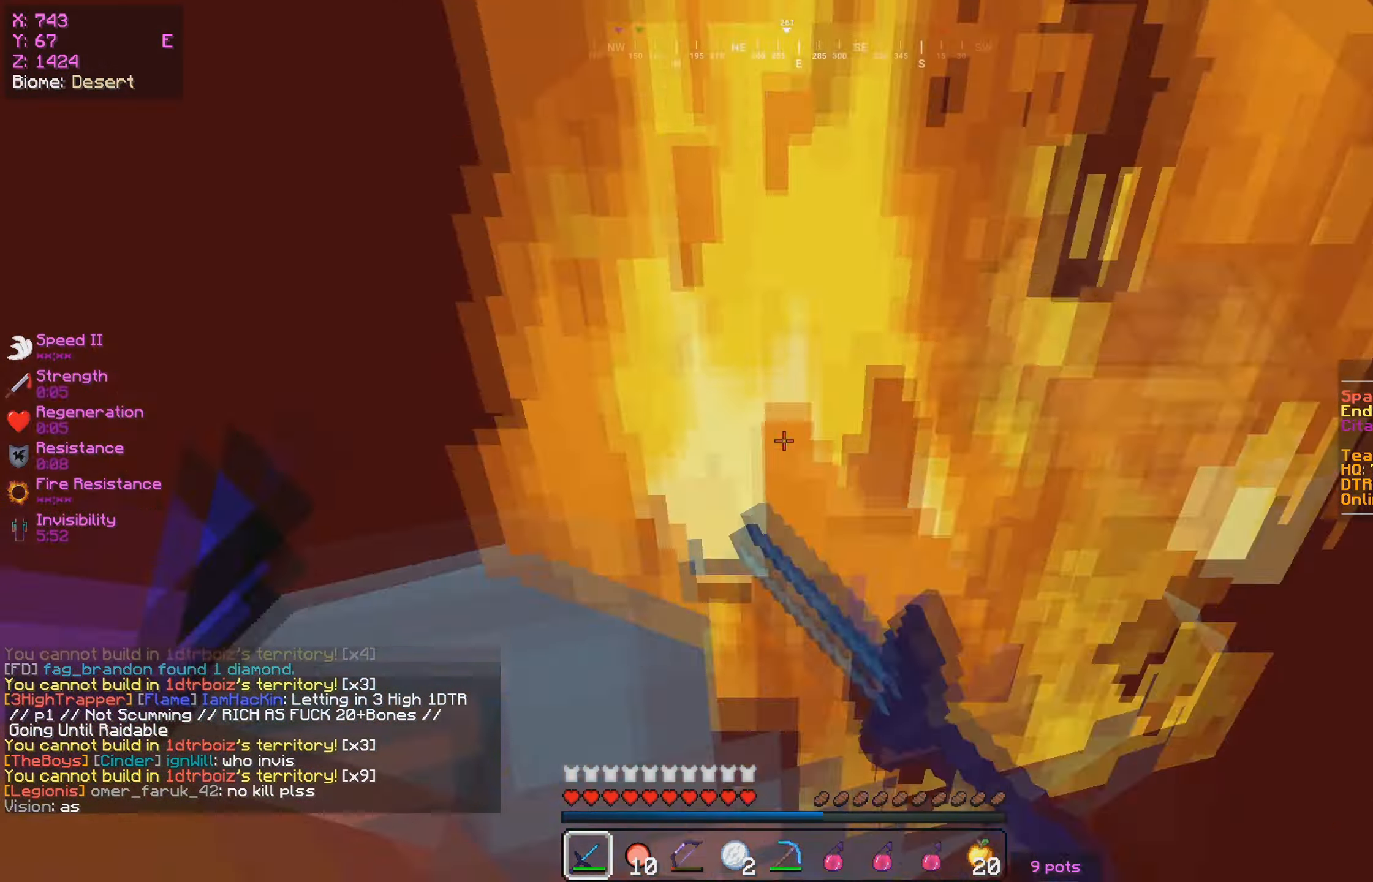
{"keys": ["s"], "mouse": ["left"], "events": [[34, "w", "down"], [100, "s", "up"], [284, "s", "down"], [317, "w", "up"]]}
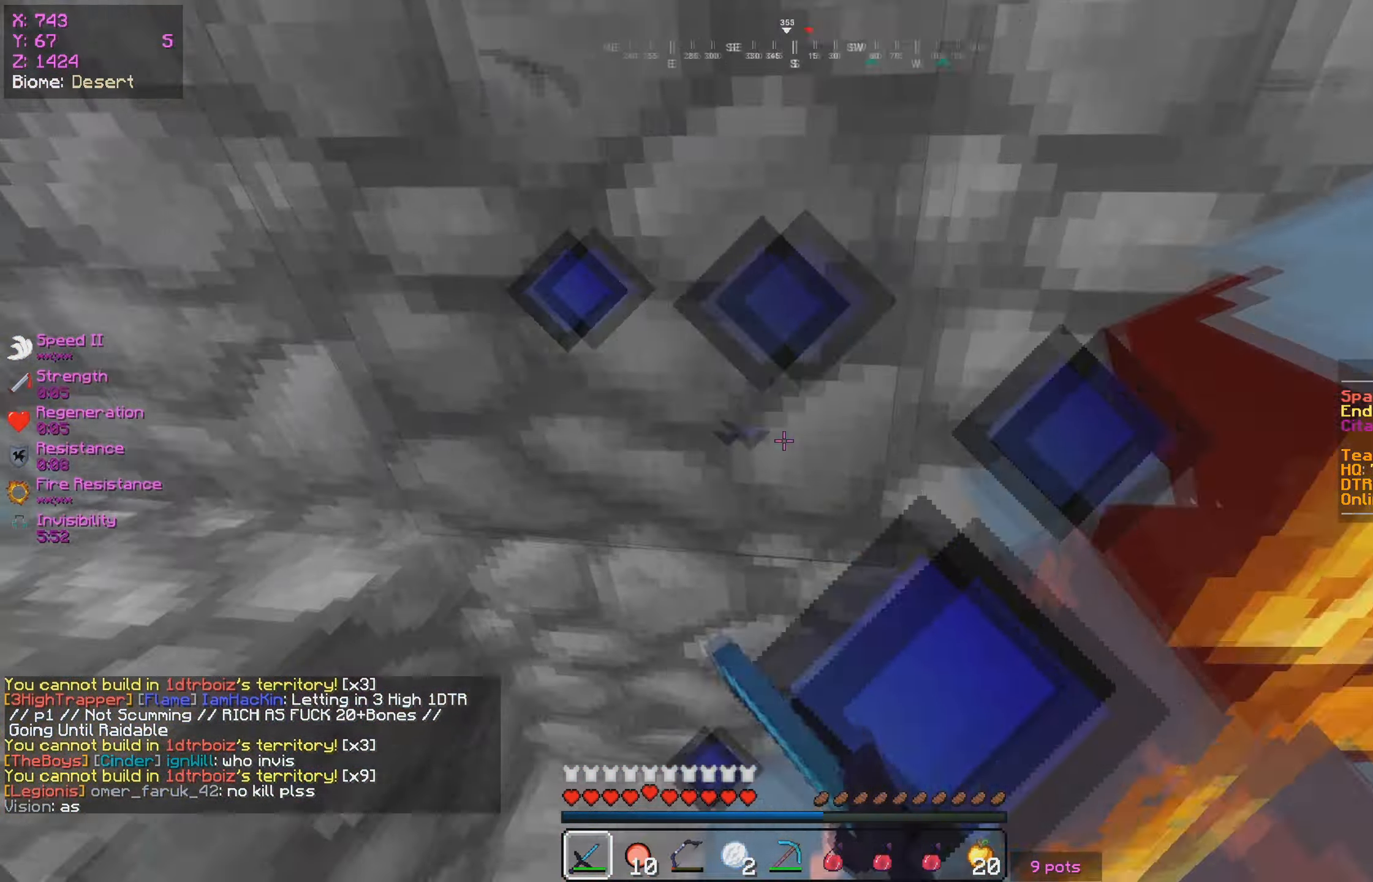
{"keys": [], "mouse": ["left"], "events": [[17, "mouse_left", "up"], [17, "s", "up"], [33, "w", "down"], [50, "mouse_left", "down"], [83, "d", "down"], [416, "w", "up"], [466, "d", "up"]]}
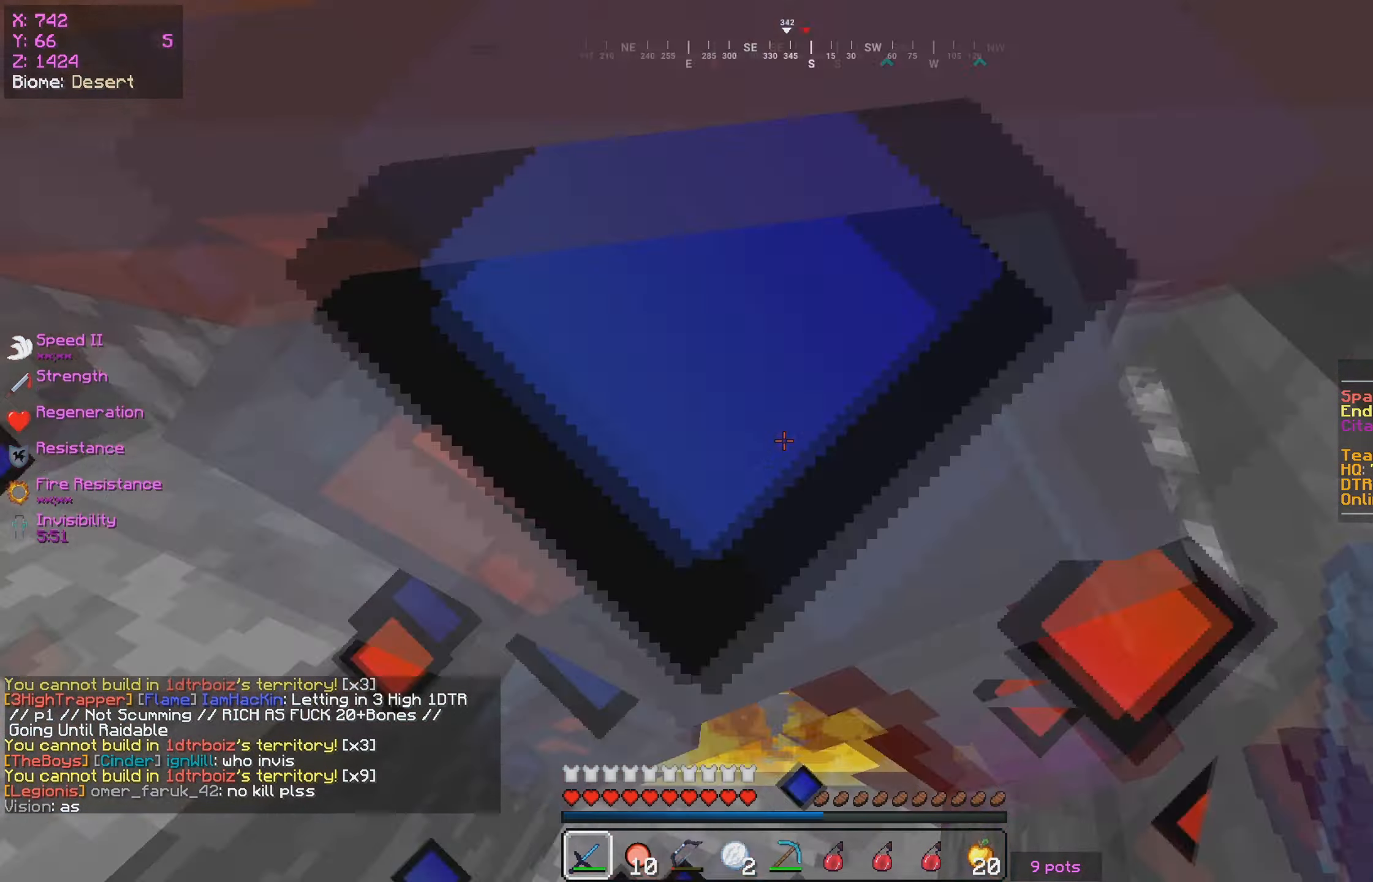
{"keys": ["a", "w"], "mouse": [], "events": [[33, "mouse_left", "up"], [50, "s", "down"], [66, "mouse_left", "down"], [216, "w", "down"], [233, "s", "up"], [383, "mouse_left", "up"], [400, "a", "down"], [416, "mouse_left", "down"], [466, "mouse_left", "up"]]}
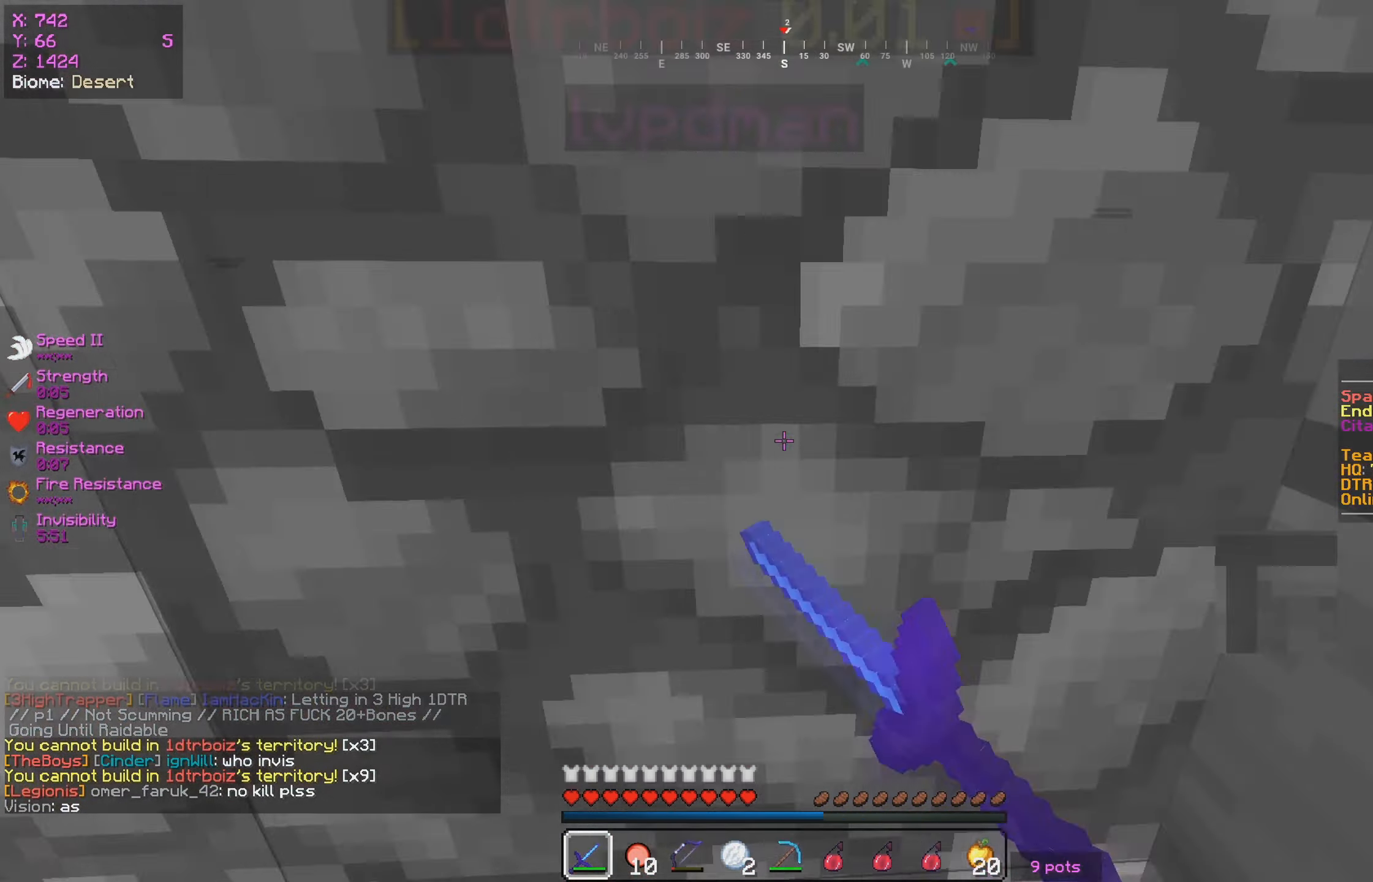
{"keys": ["s"], "mouse": [], "events": [[16, "mouse_left", "down"], [116, "a", "up"], [266, "w", "up"], [283, "s", "down"], [366, "mouse_left", "up"]]}
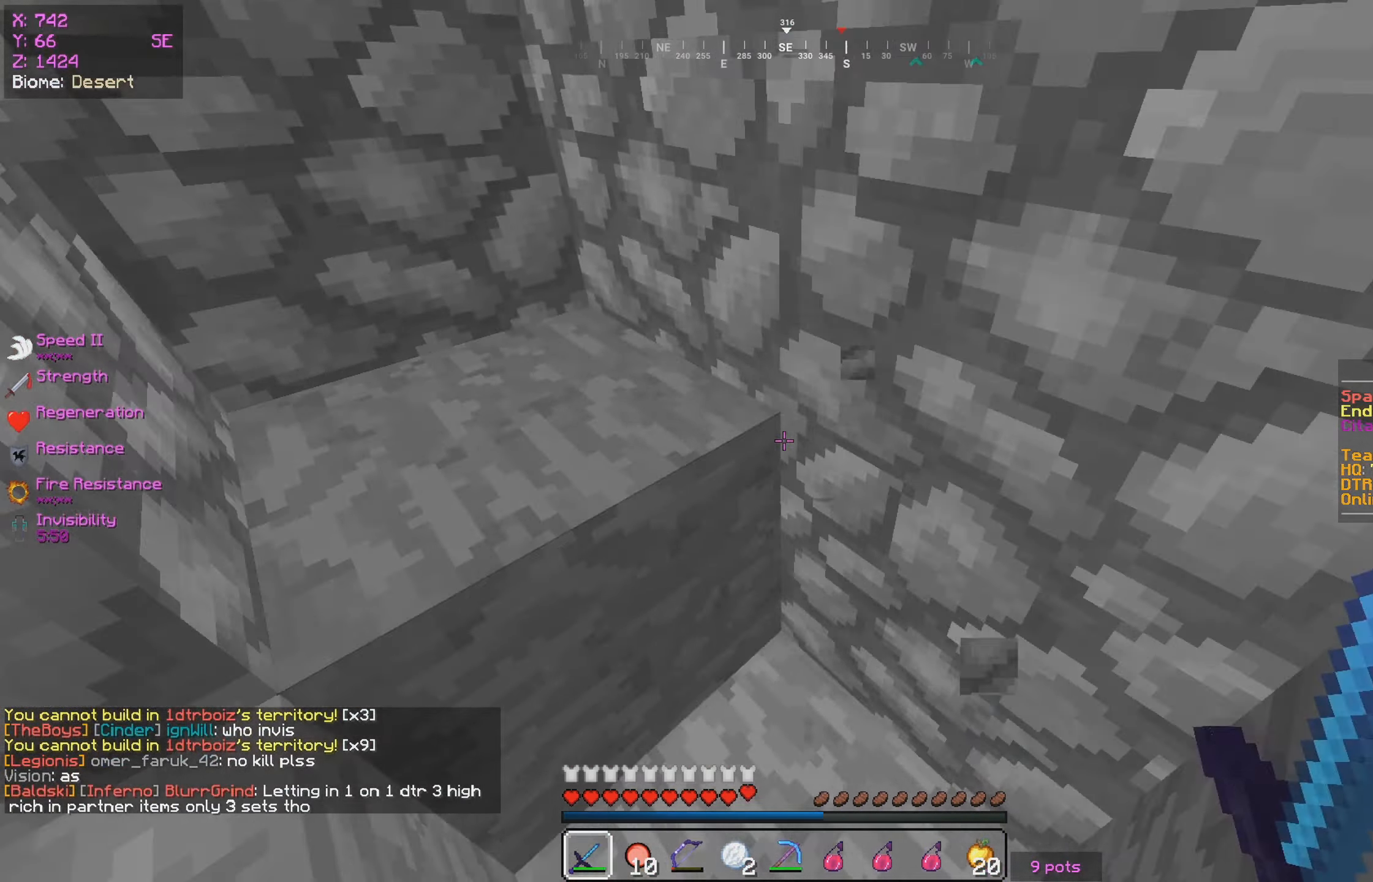
{"keys": [], "mouse": [], "events": [[150, "s", "up"]]}
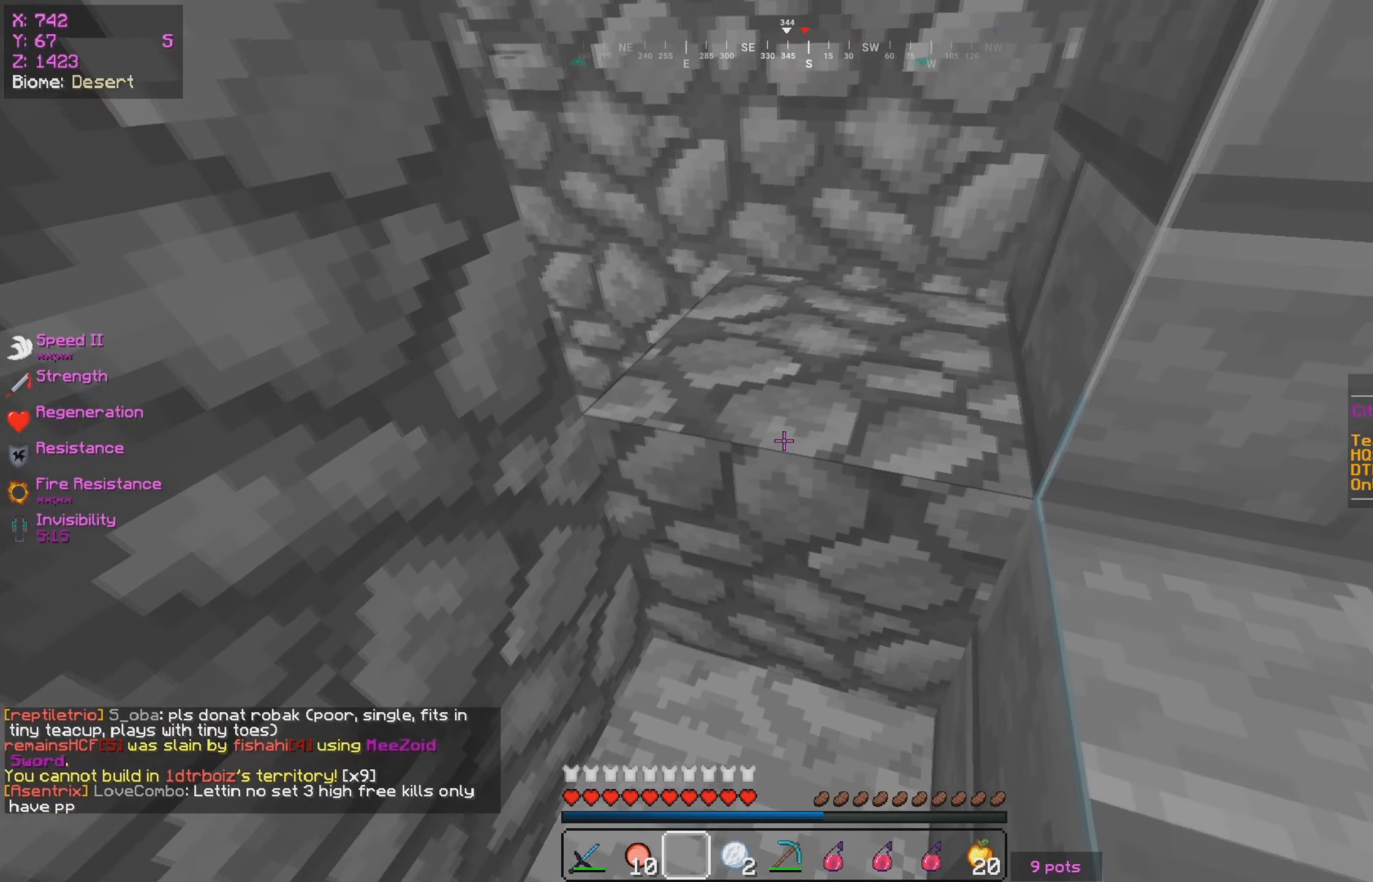
{"keys": [], "mouse": [], "events": []}
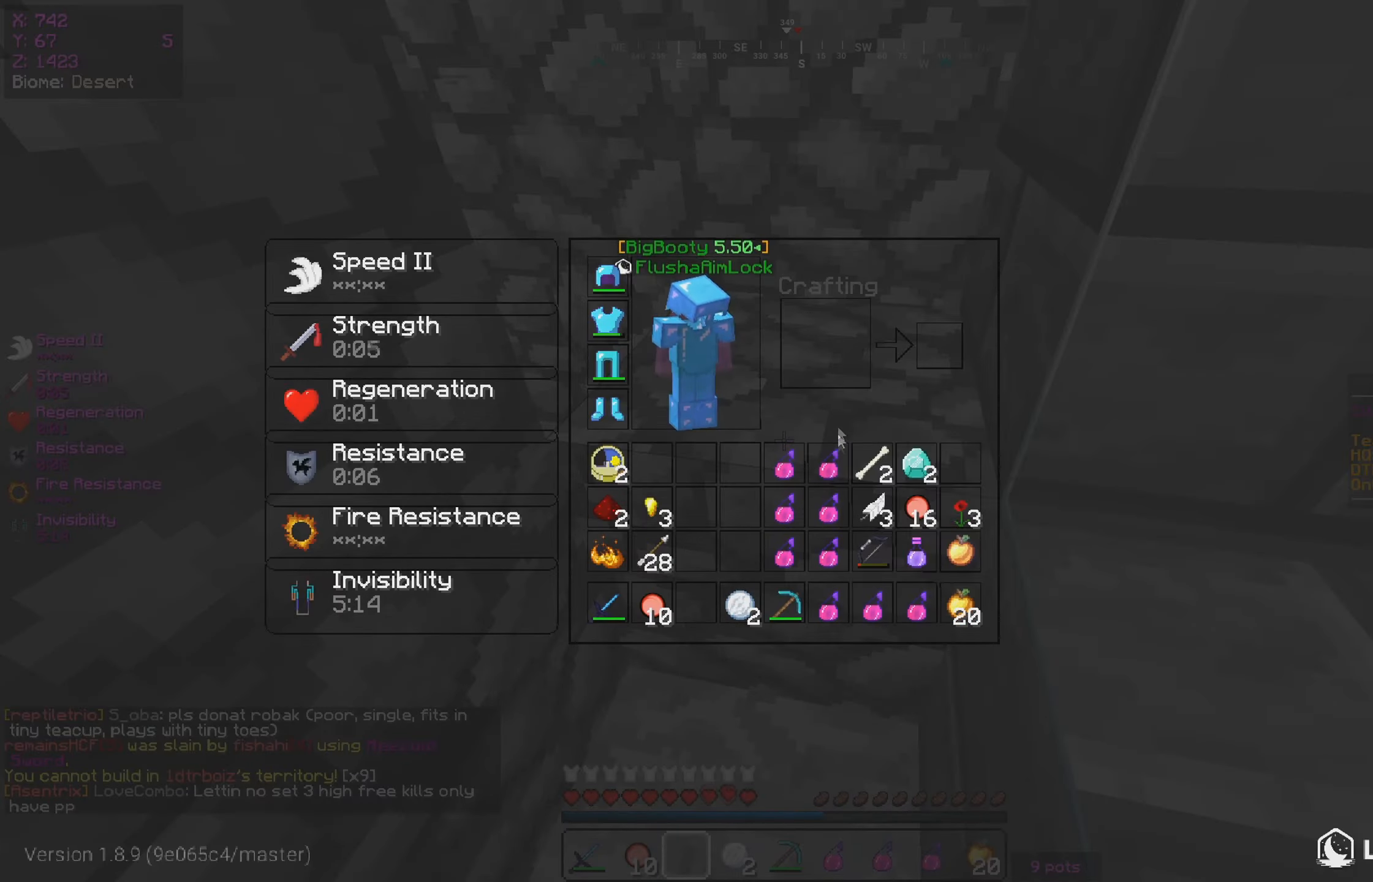
{"keys": [], "mouse": [], "events": []}
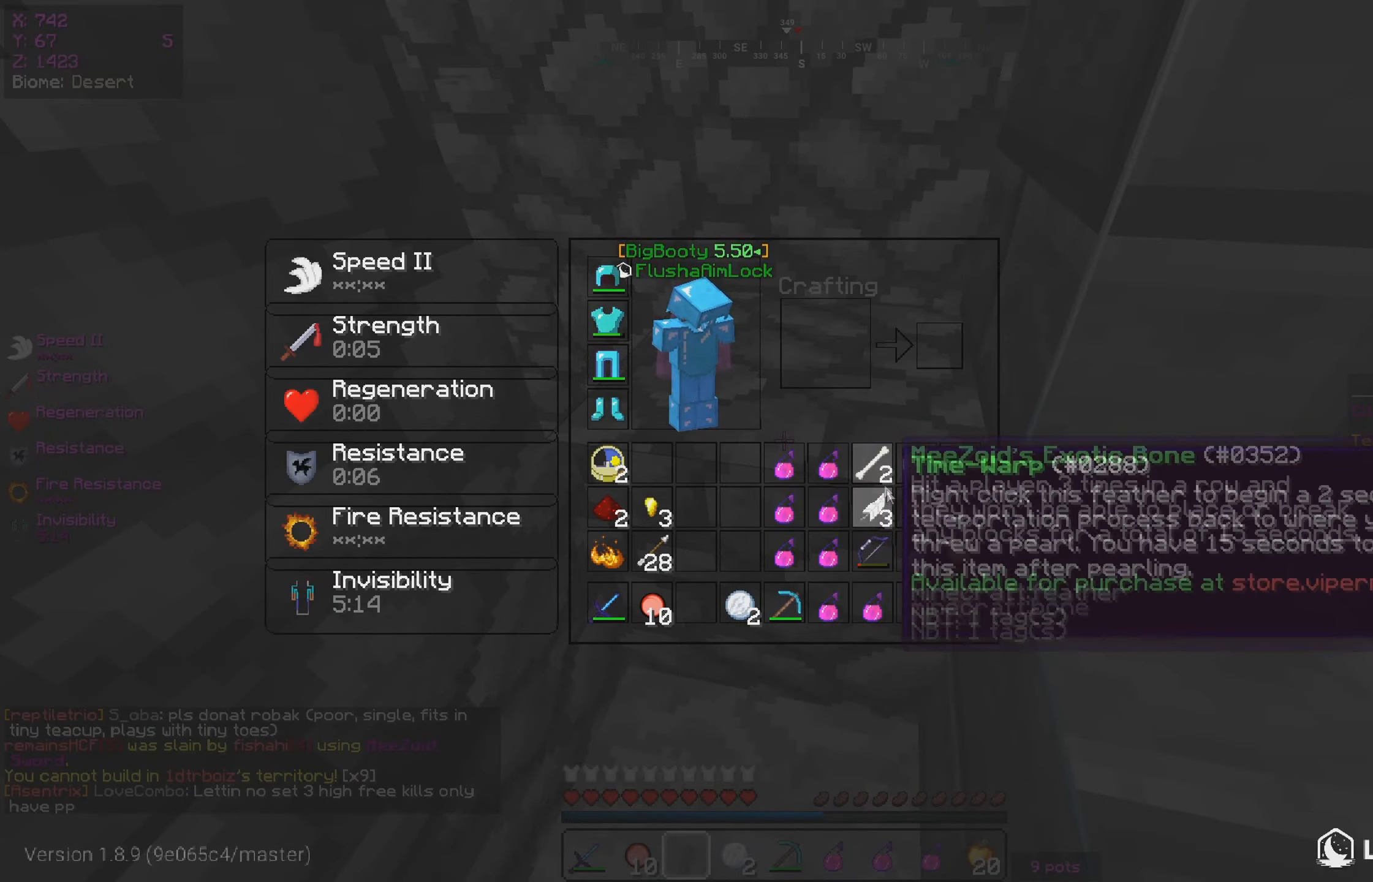
{"keys": [], "mouse": [], "events": []}
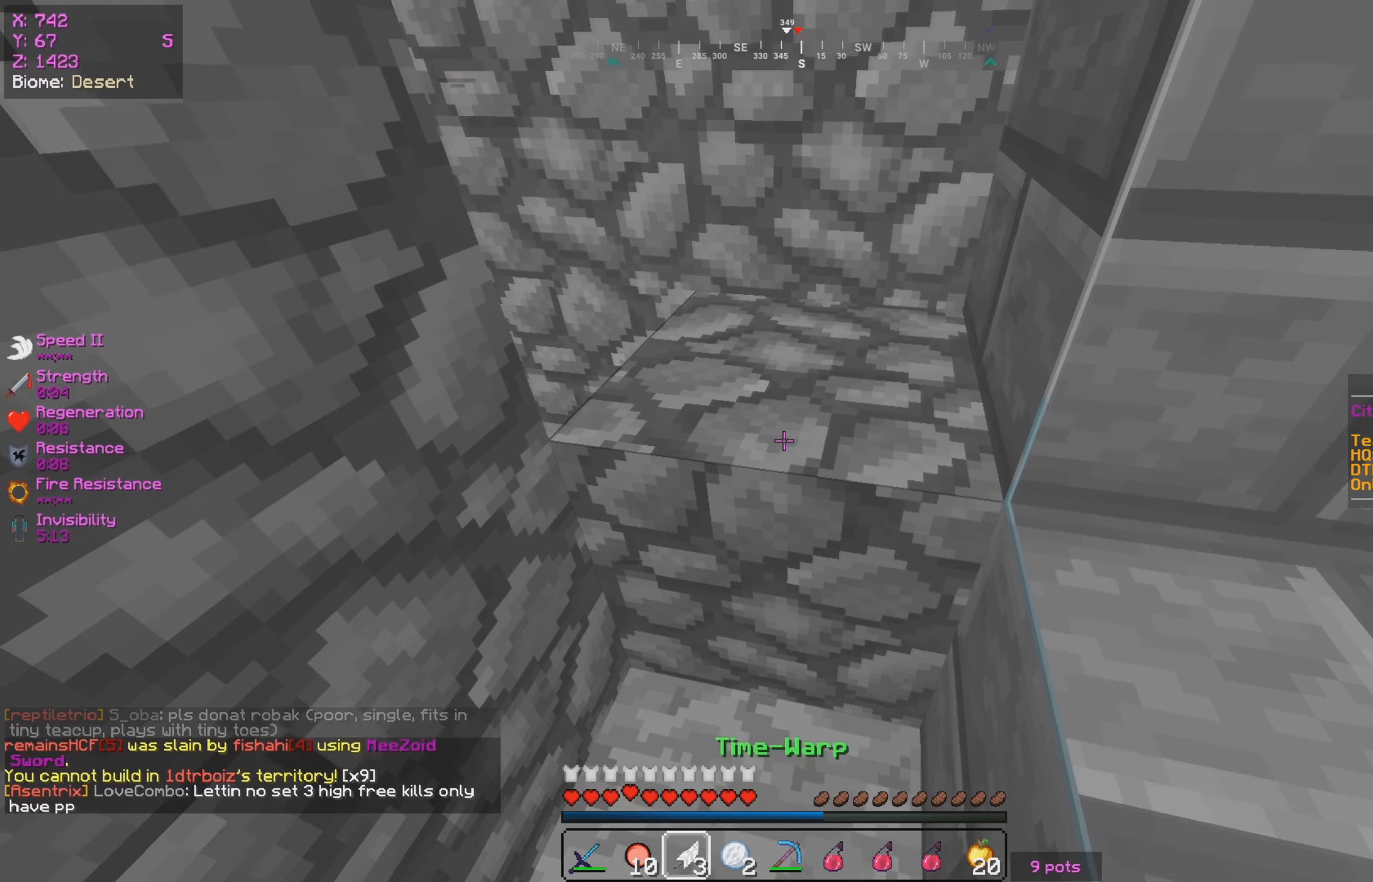
{"keys": ["d"], "mouse": [], "events": [[116, "d", "down"], [166, "mouse_left", "down"], [300, "mouse_left", "up"], [333, "mouse_left", "down"], [466, "mouse_left", "up"]]}
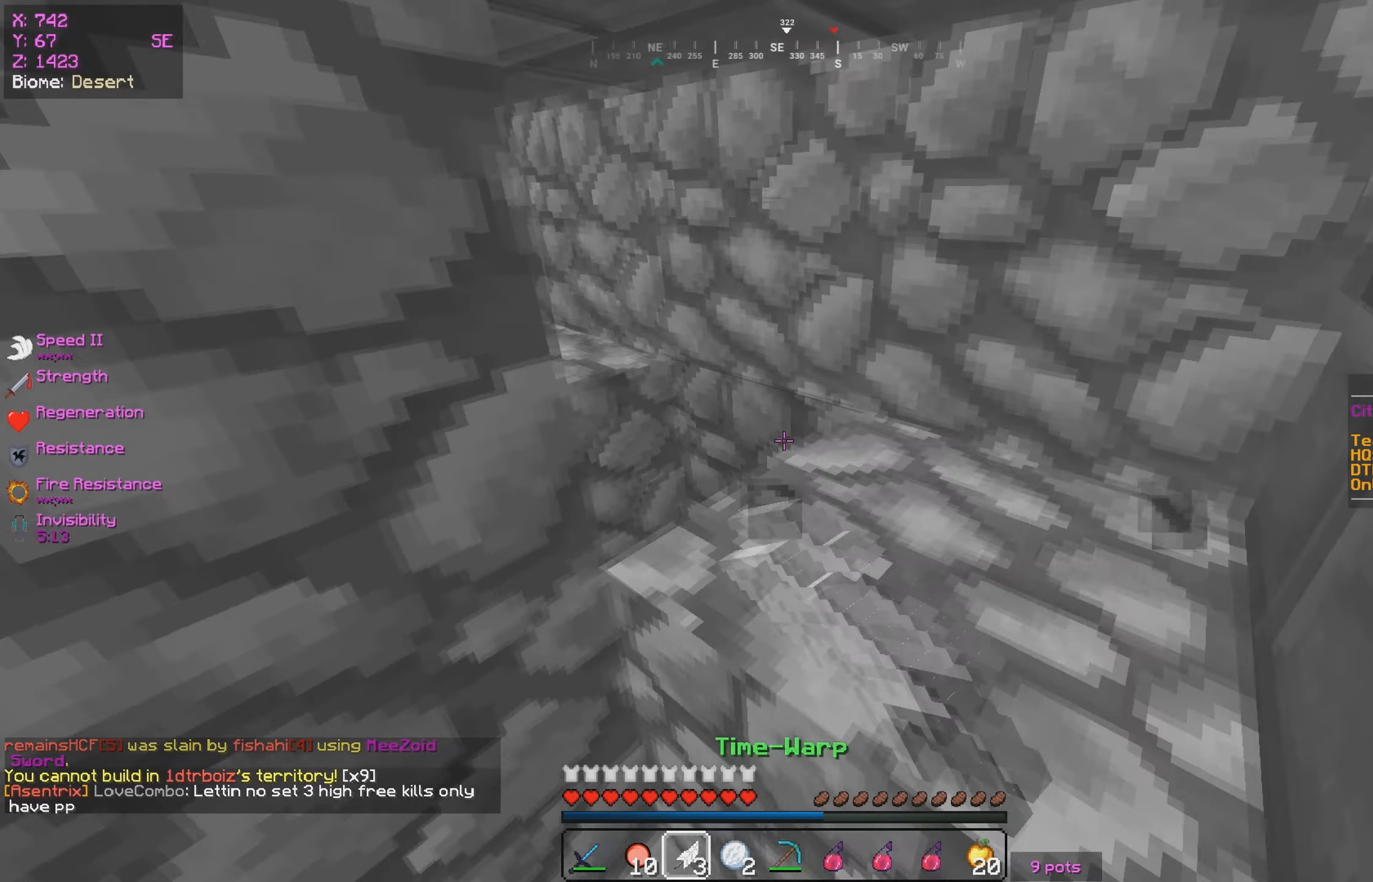
{"keys": ["d"], "mouse": [], "events": []}
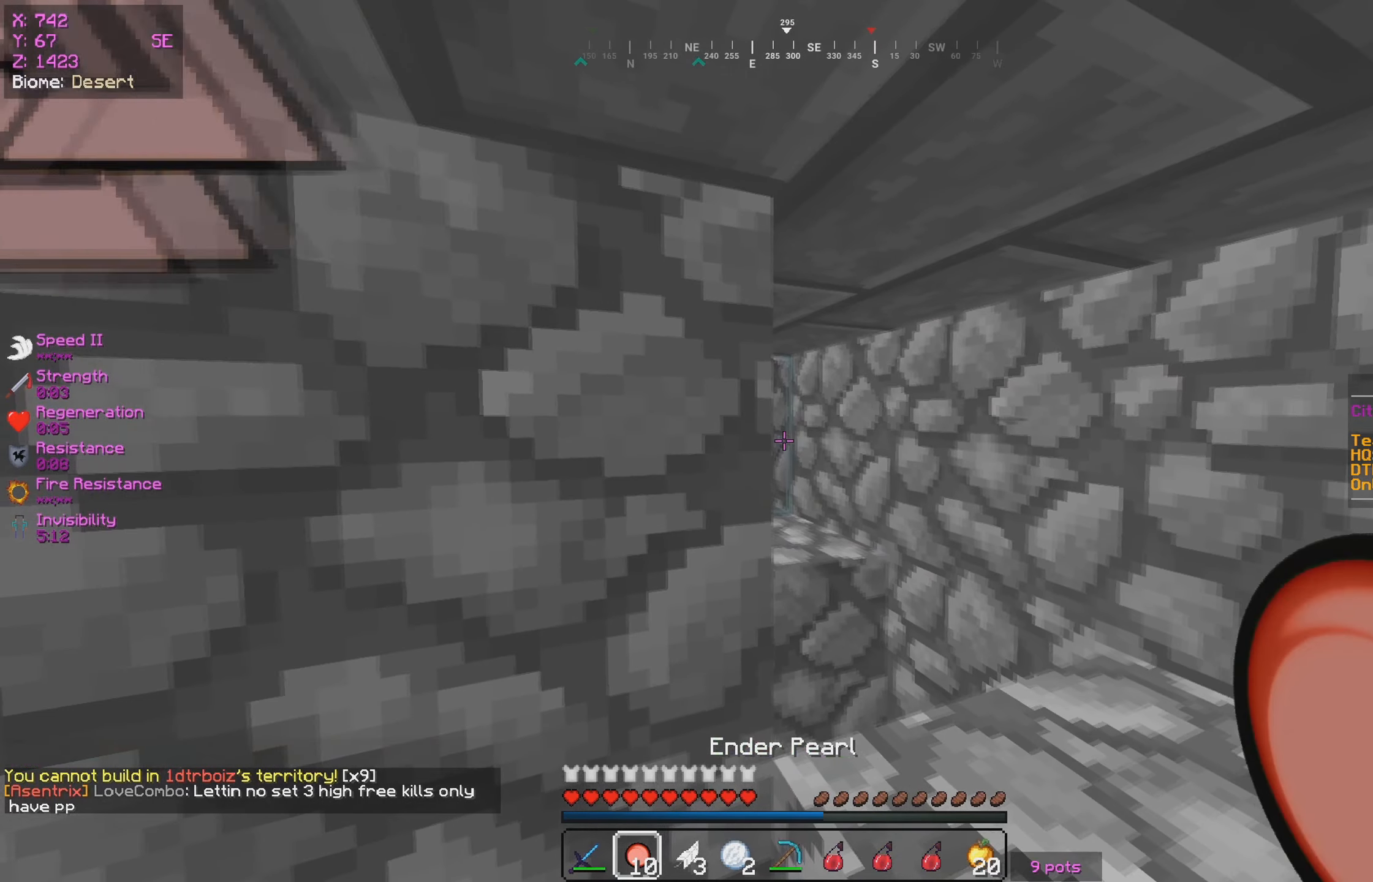
{"keys": [], "mouse": [], "events": [[300, "d", "up"]]}
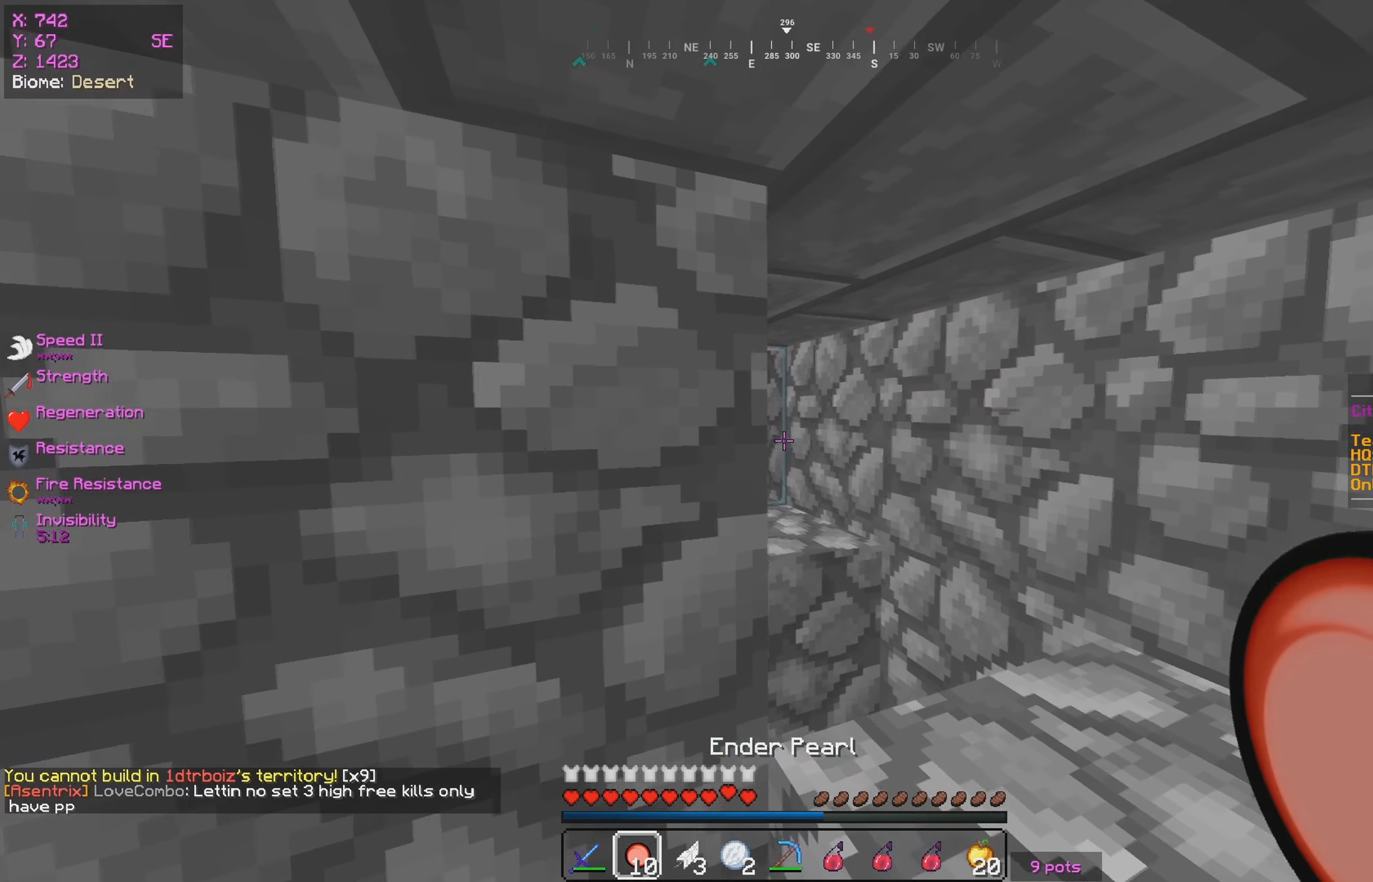
{"keys": [], "mouse": [], "events": []}
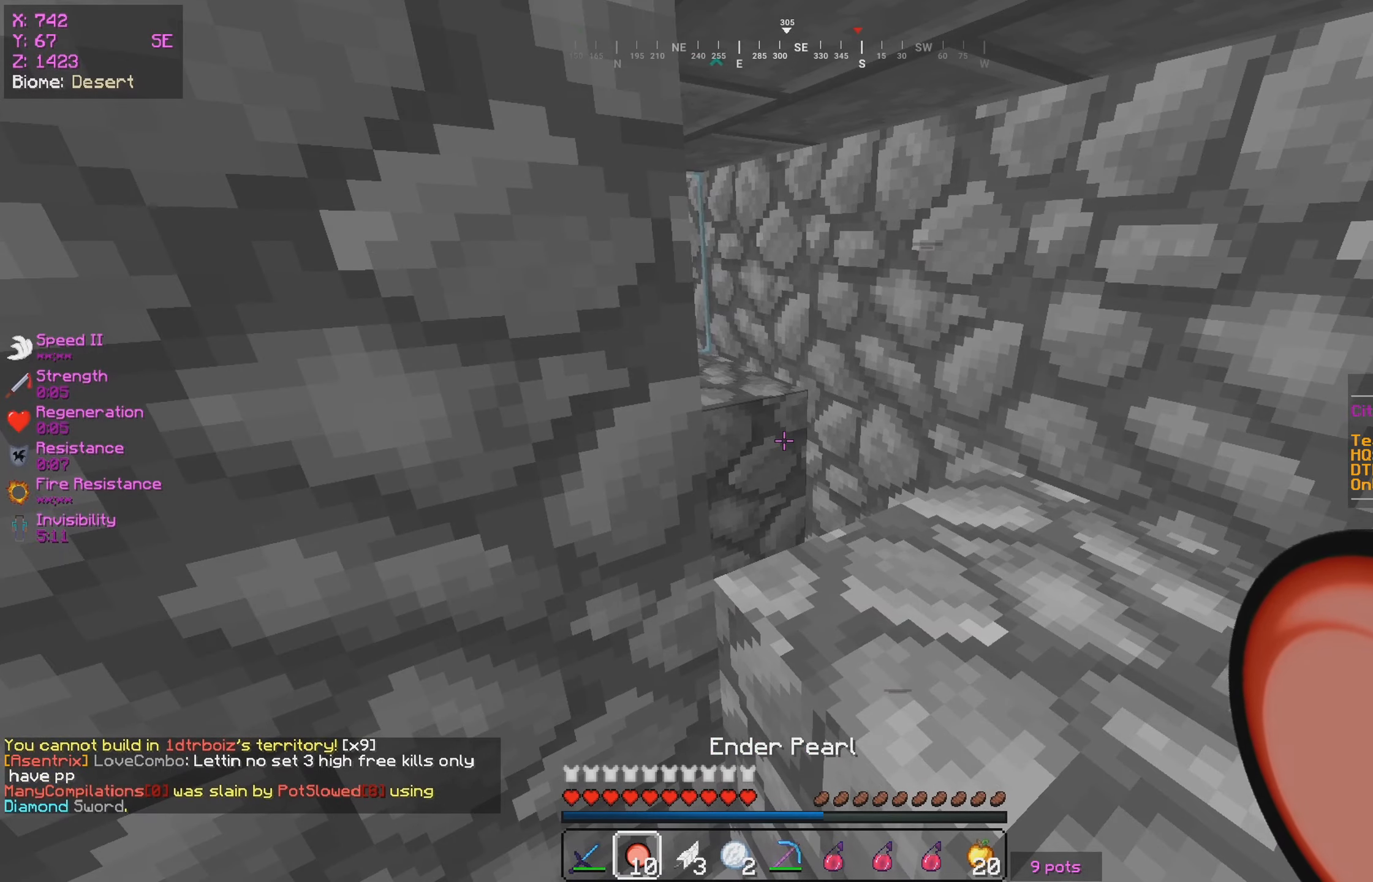
{"keys": [], "mouse": [], "events": []}
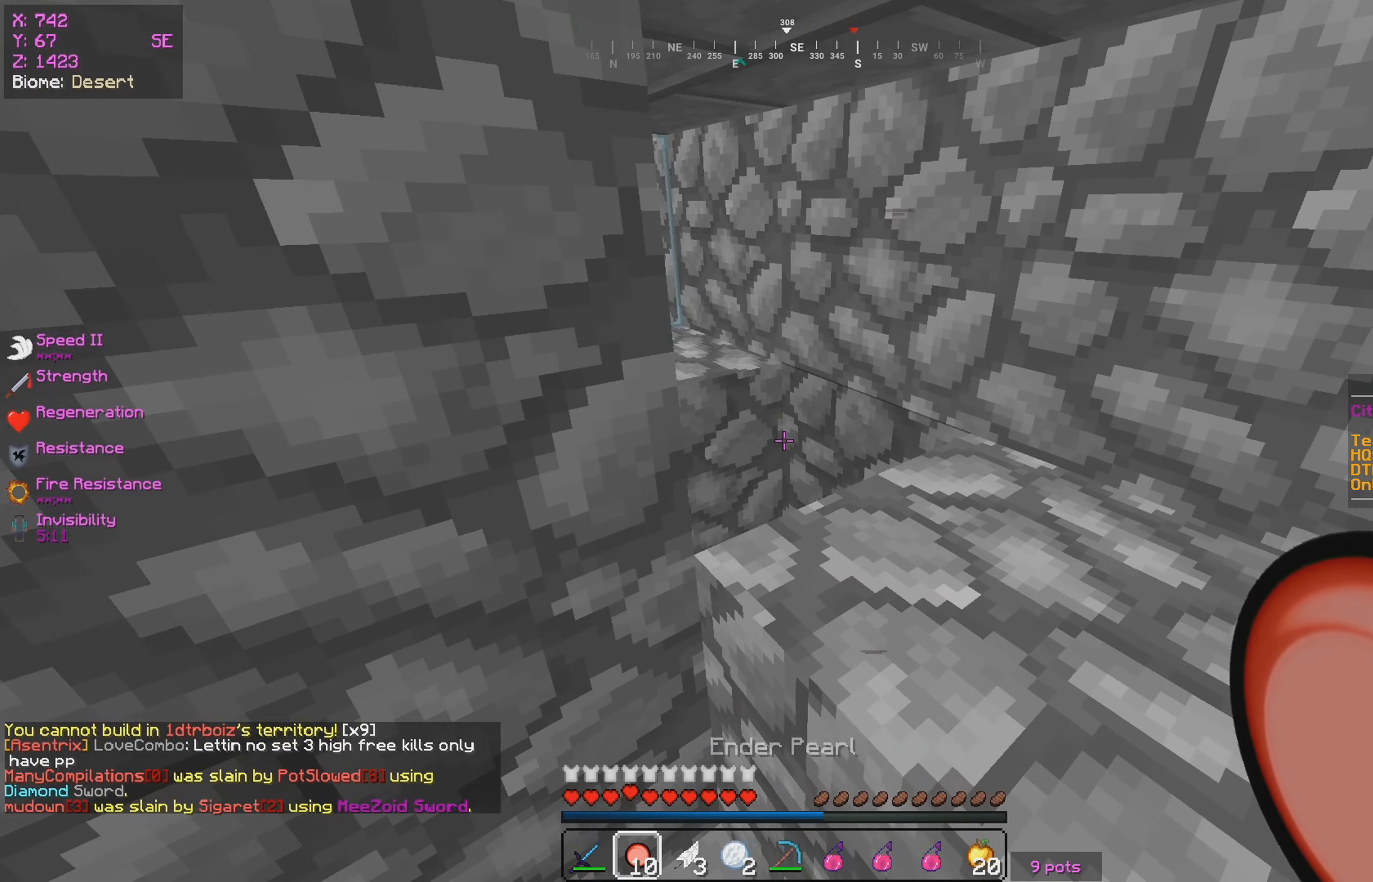
{"keys": [], "mouse": [], "events": []}
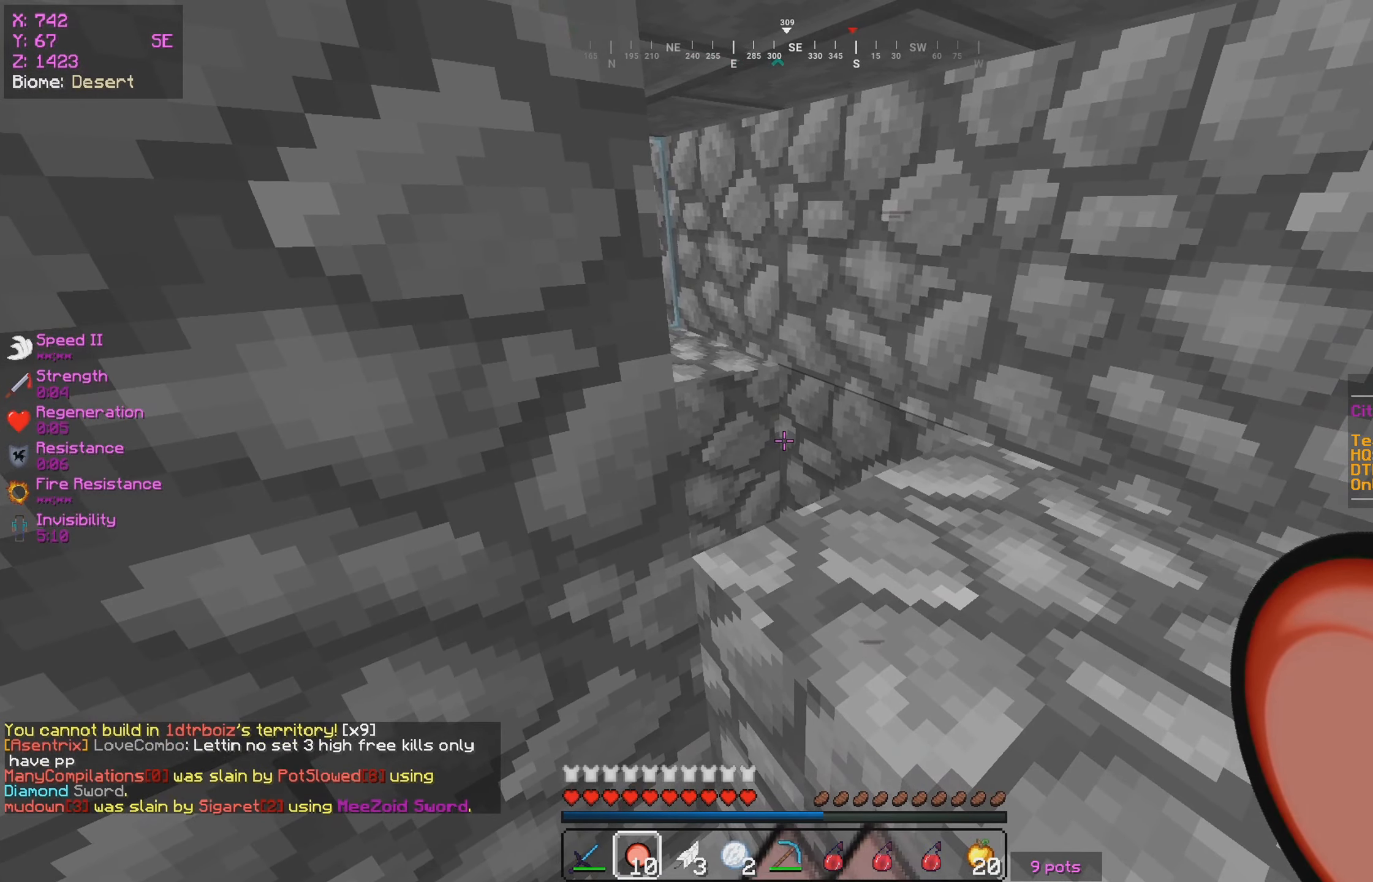
{"keys": [], "mouse": [], "events": []}
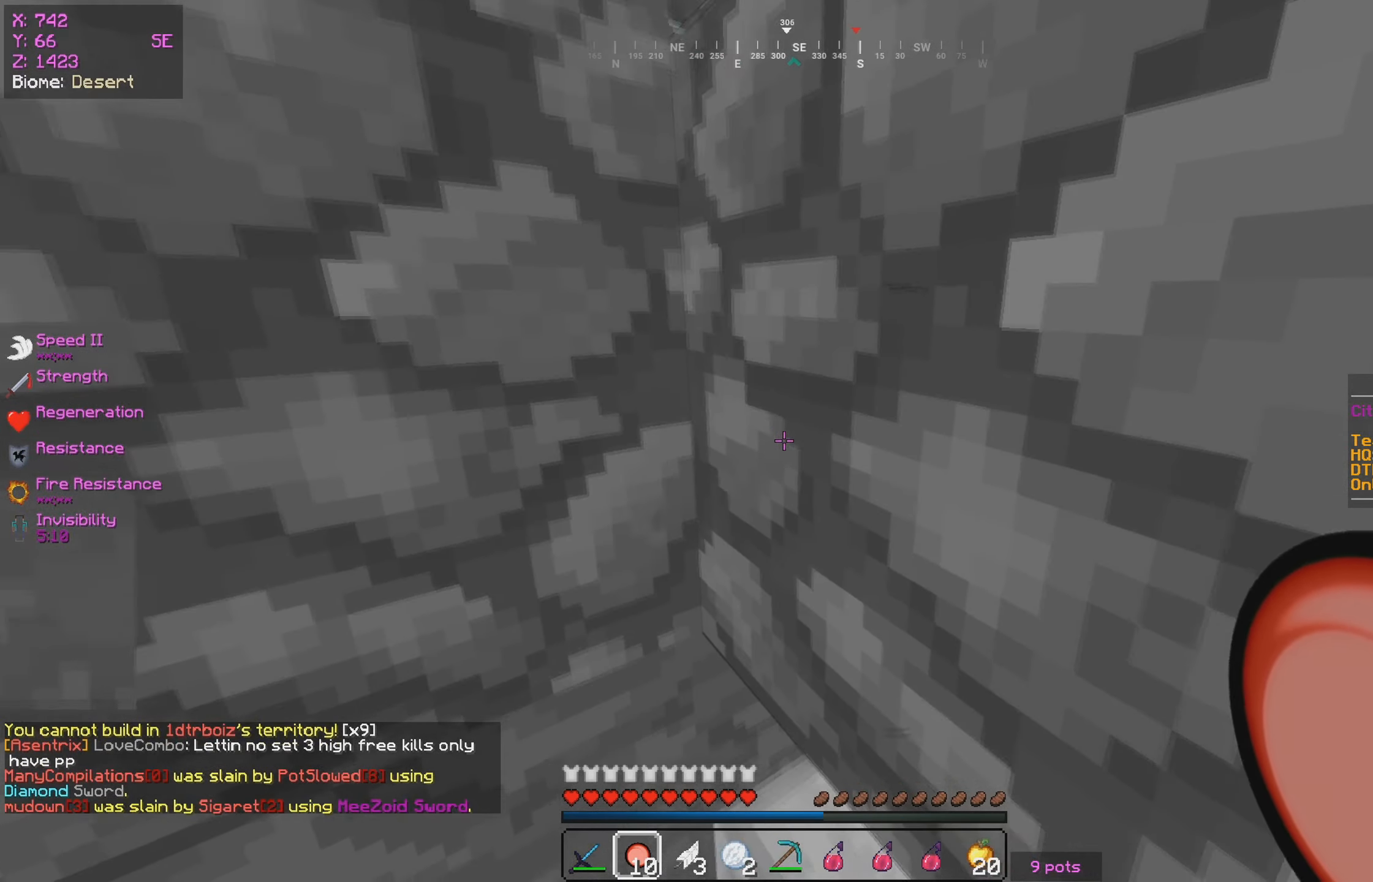
{"keys": ["w"], "mouse": [], "events": [[133, "w", "down"], [317, "mouse_left", "down"], [317, "mouse_right", "down"], [467, "mouse_left", "up"], [467, "mouse_right", "up"]]}
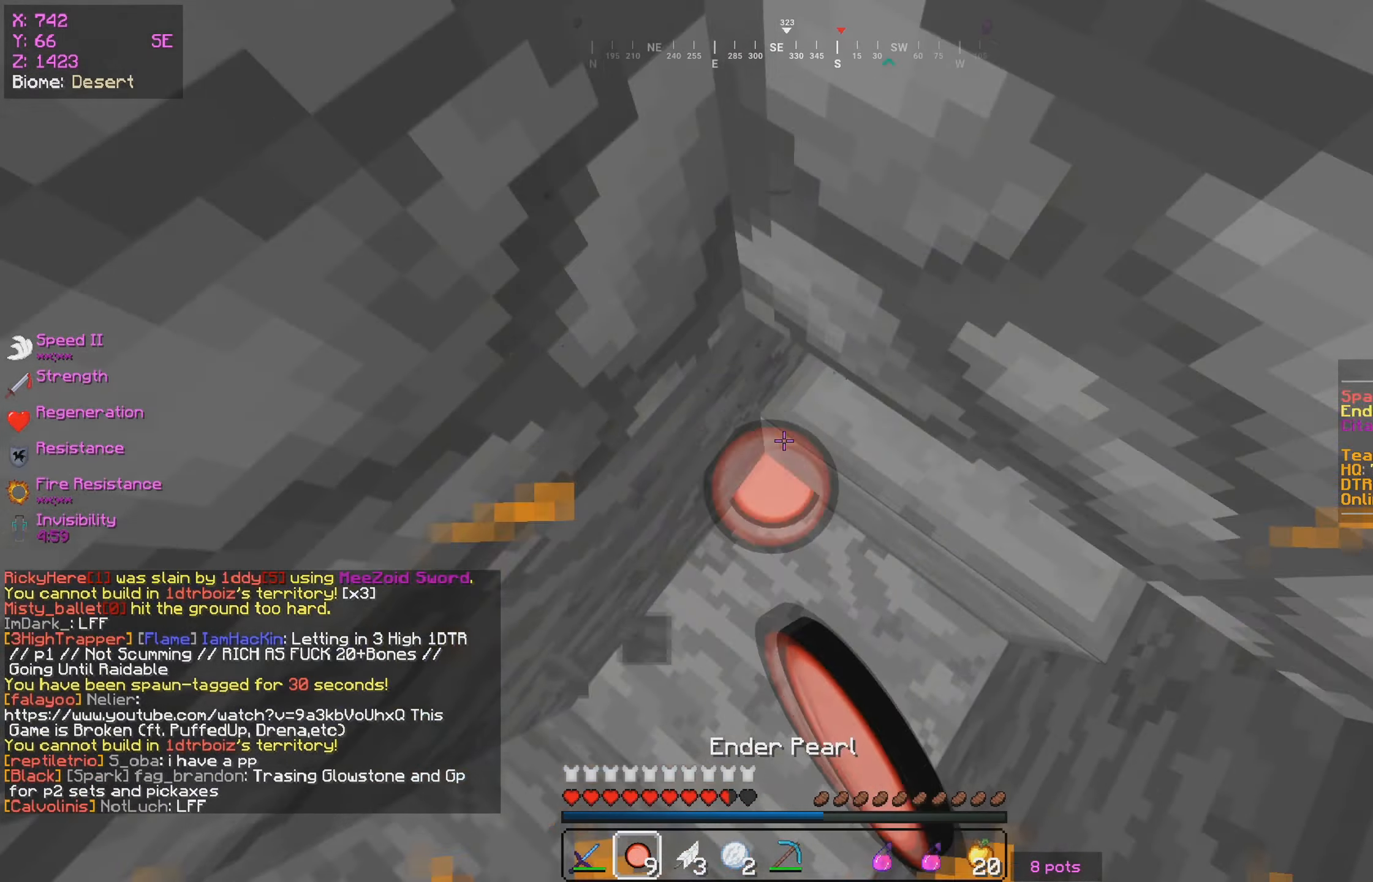
{"keys": ["w"], "mouse": ["left"], "events": [[400, "mouse_left", "down"]]}
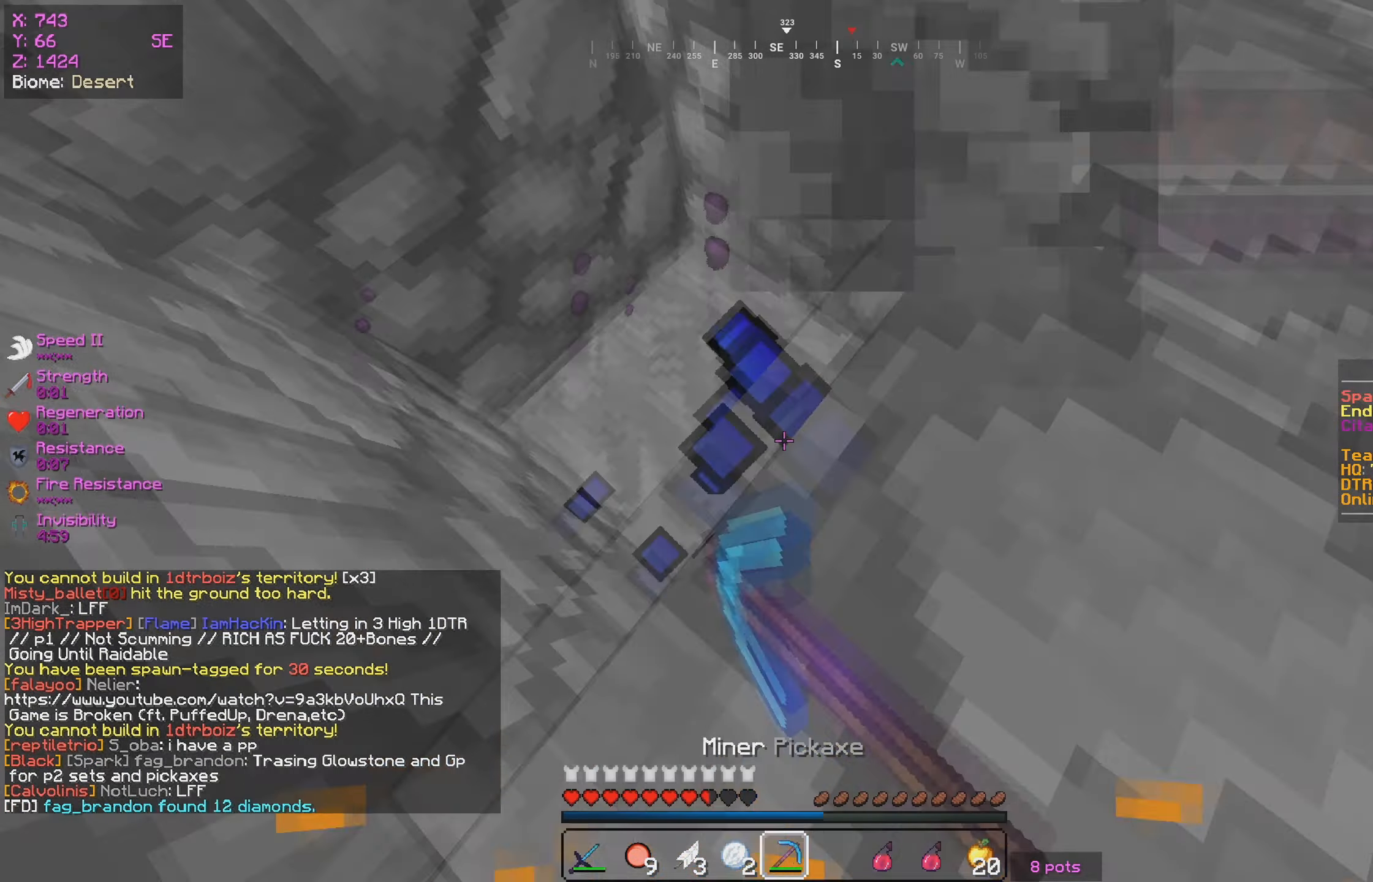
{"keys": ["s"], "mouse": [], "events": [[317, "a", "down"], [383, "w", "up"], [433, "mouse_left", "up"], [450, "a", "up"], [483, "s", "down"]]}
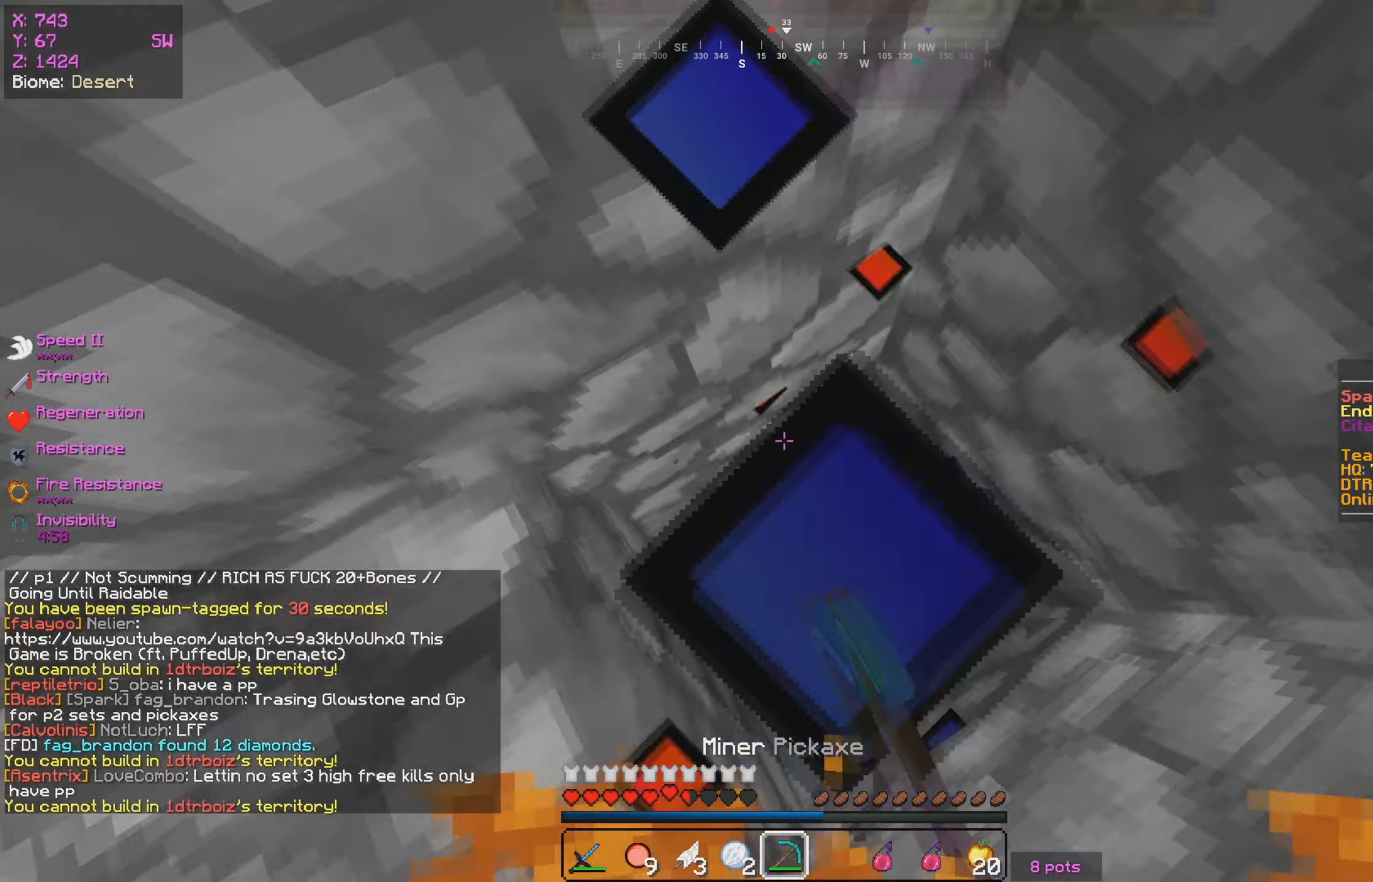
{"keys": ["s"], "mouse": [], "events": []}
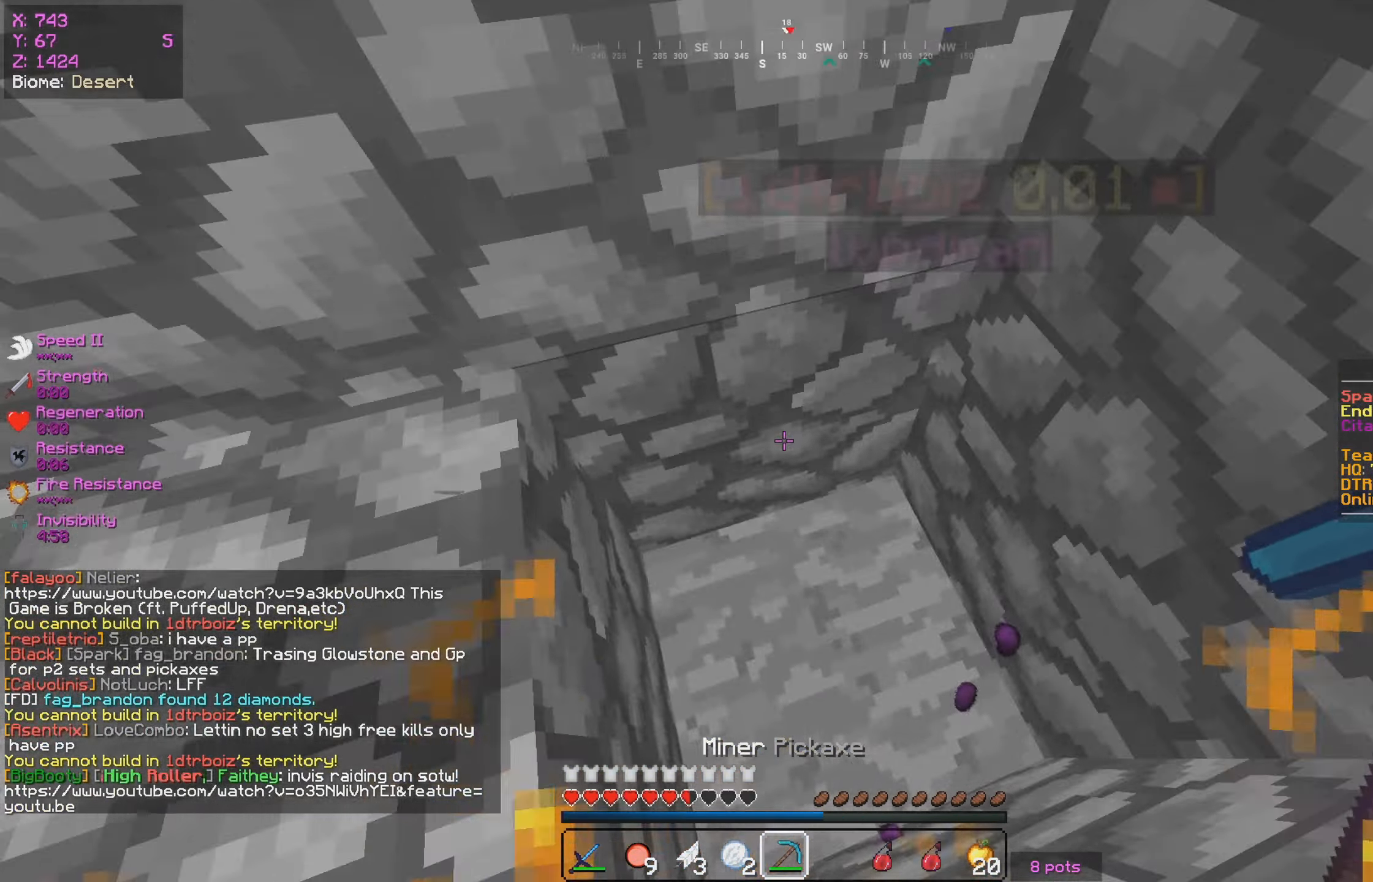
{"keys": [], "mouse": [], "events": [[83, "s", "up"]]}
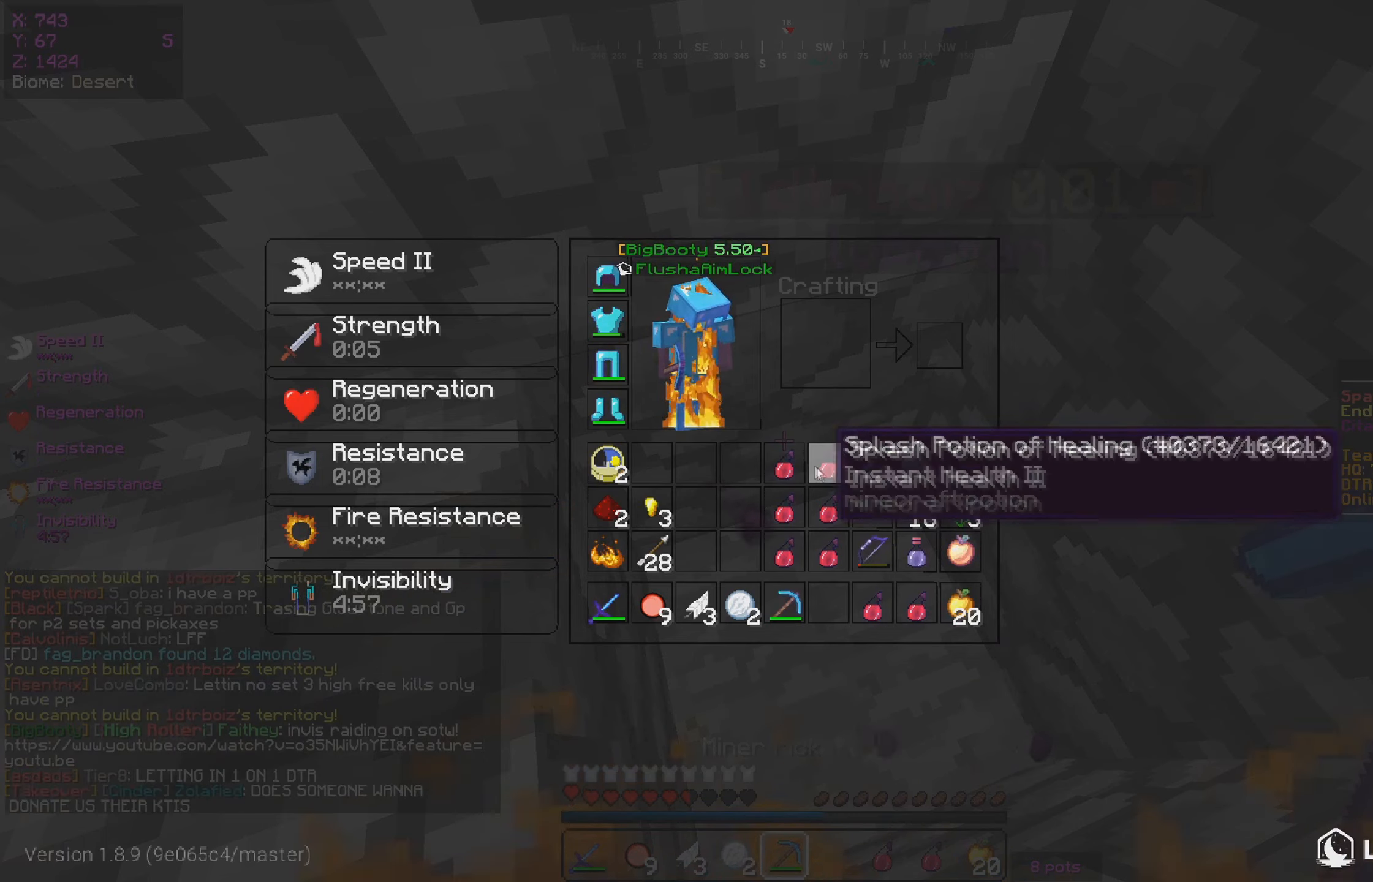
{"keys": [], "mouse": [], "events": []}
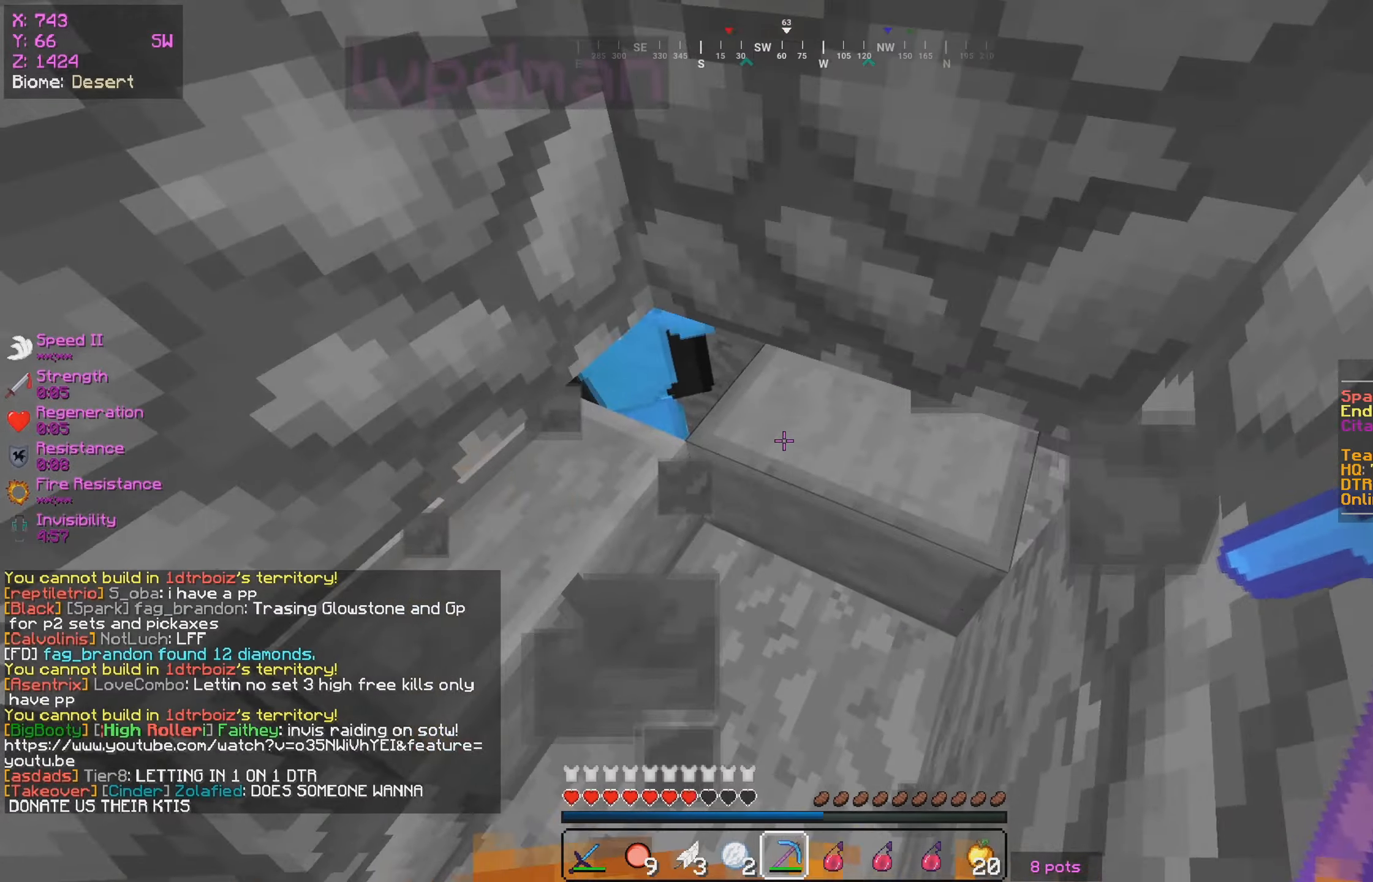
{"keys": ["s"], "mouse": [], "events": [[50, "s", "down"]]}
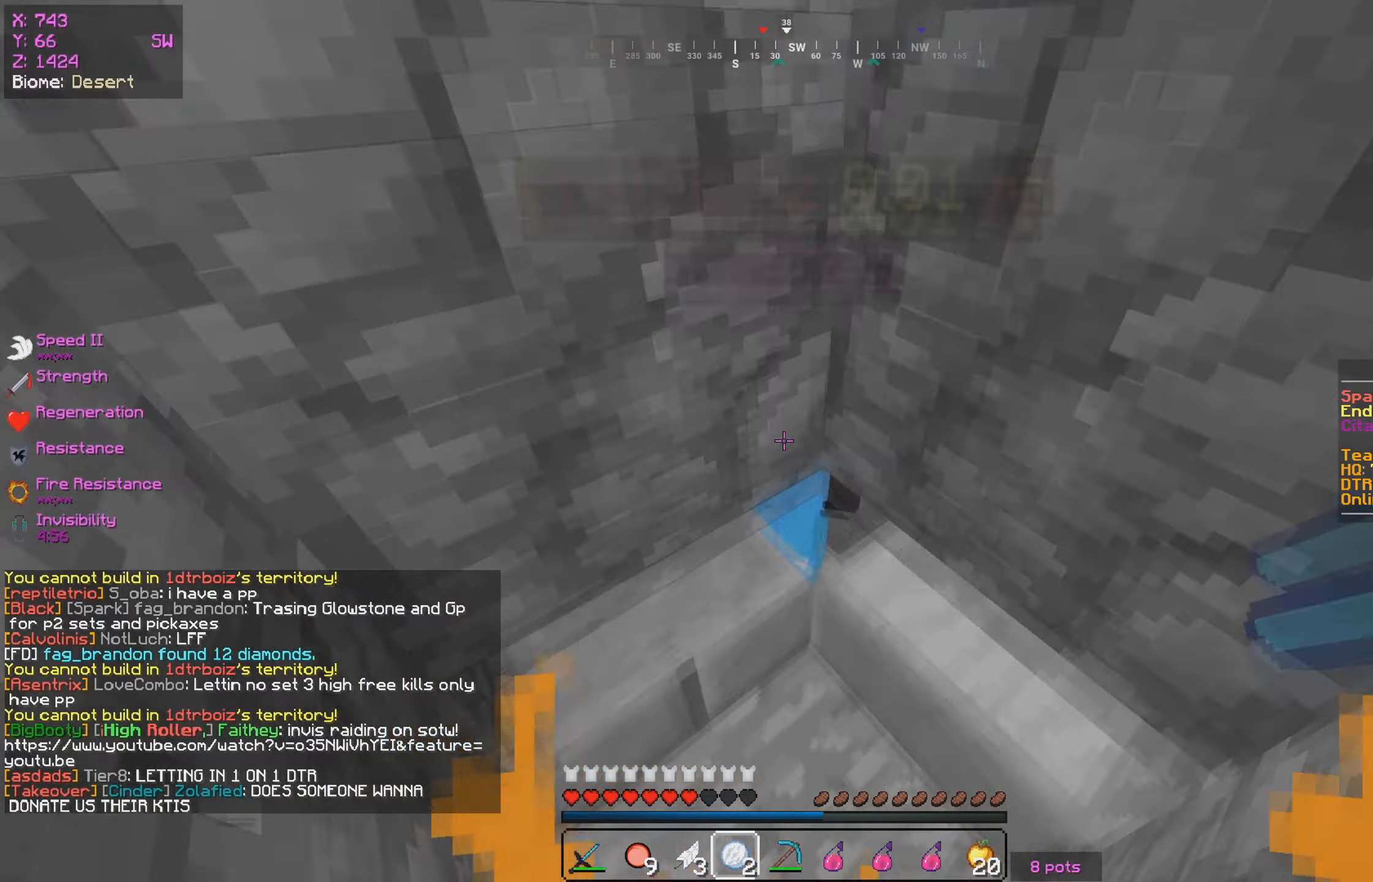
{"keys": [], "mouse": ["left"], "events": [[84, "mouse_right", "down"], [150, "s", "up"], [234, "mouse_right", "up"], [367, "mouse_left", "down"]]}
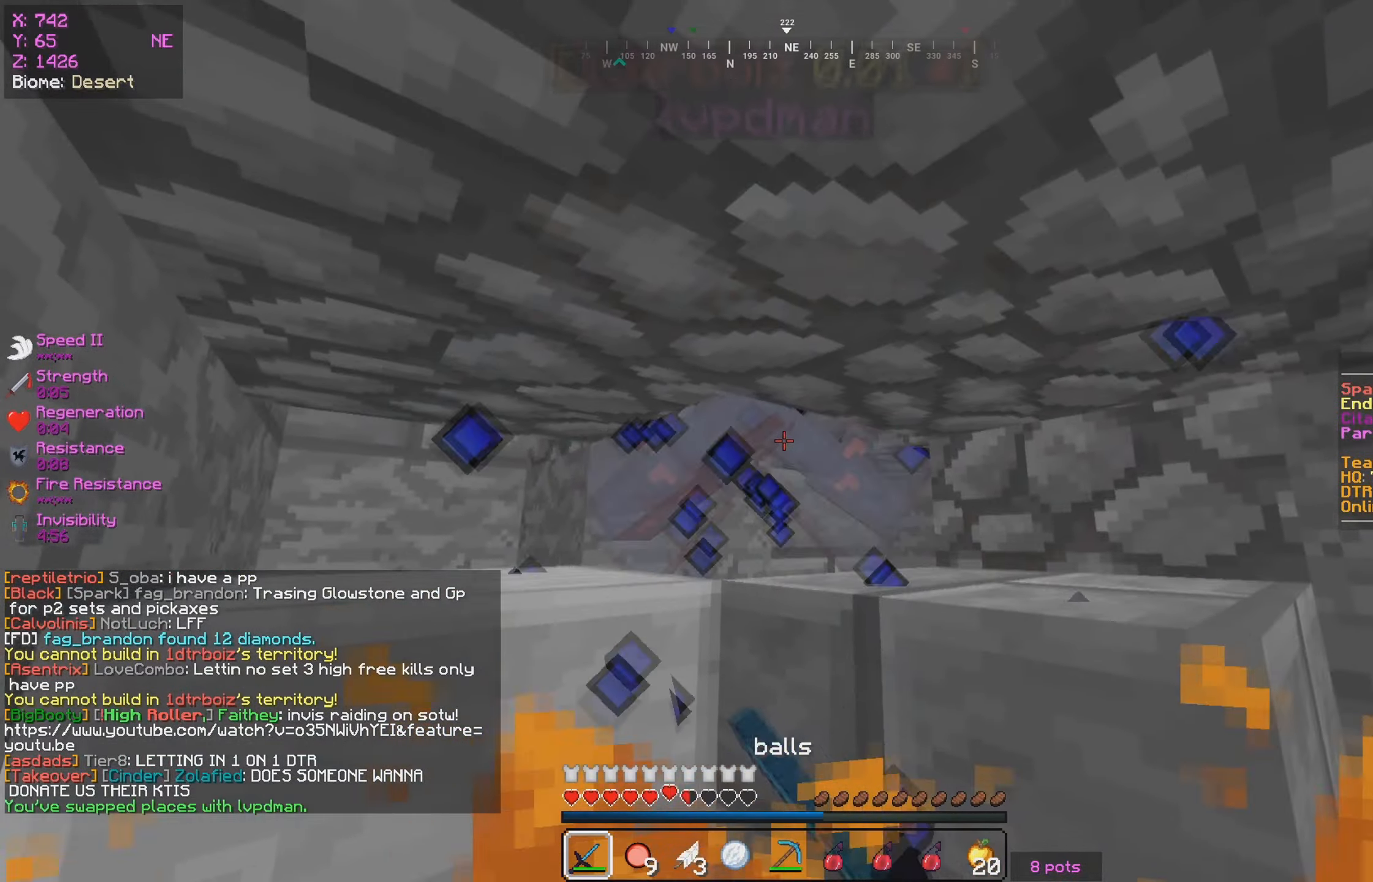
{"keys": ["w"], "mouse": ["left"], "events": [[17, "w", "down"]]}
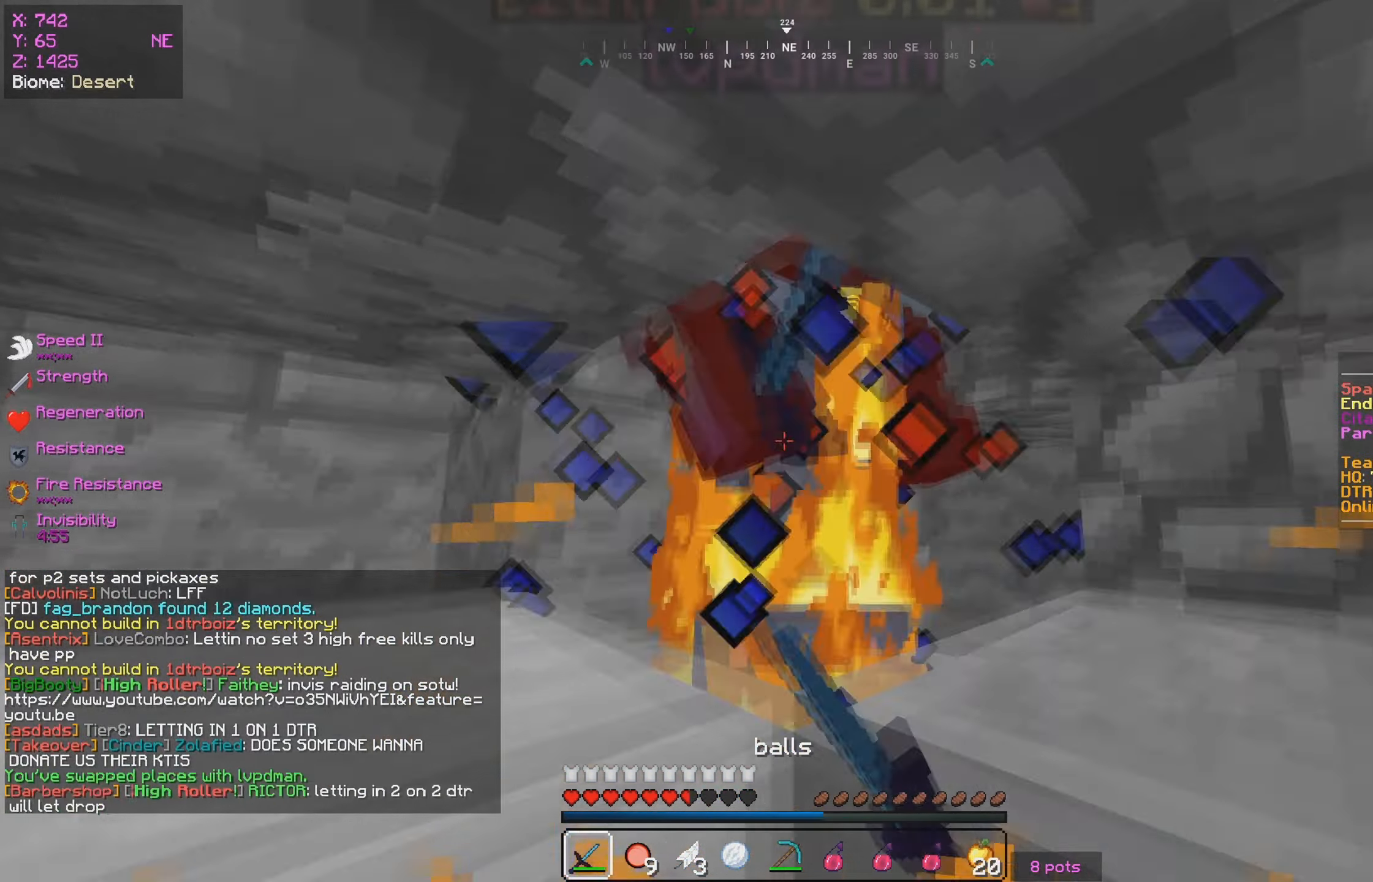
{"keys": ["w"], "mouse": ["left"], "events": []}